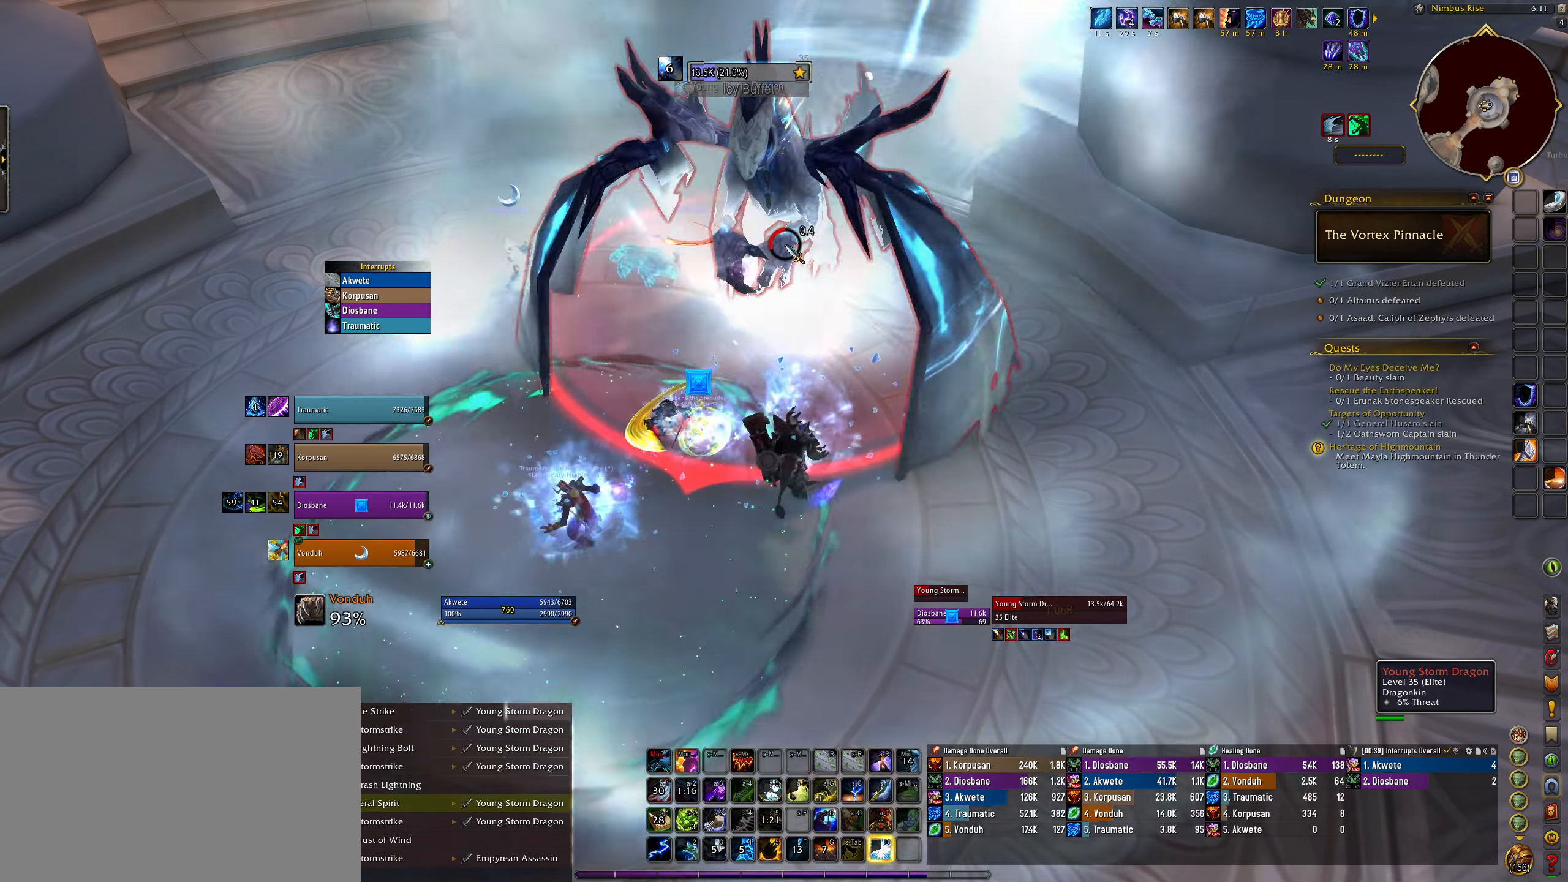
Gameplay with keyboard and mouse; each line is a JSON object with the keys and mouse buttons held at the frame after it. "events" lists presses ("down") and releases ("up") of "1", "2", "3", "4", "5", "a", "alt", "b", "c", "ctrl", "d", "e", "f", "g", "q", "r", "s", "shift", "space", "t", "tab", "w", "z", "mouse_left", "mouse_wheel", "mouse_right", "mouse_mb4" and "mouse_mb5" between this image and that frame as [ms after this image, input, new state], when the widget could be followed in between. "mouse_left", "mouse_wheel", "mouse_right", "mouse_mb4", "mouse_mb5" = the "left", "wheel", "right", "mb4", "mb5" buttons of the "mouse" list. No other keys are recorded. "wheel" means that the mouse wheel is clicked or scrolled. Mouse movement is not recorded.
{"keys": [], "mouse": [], "events": [[50, "b", "up"], [150, "b", "down"], [233, "b", "up"], [350, "b", "down"], [417, "b", "up"]]}
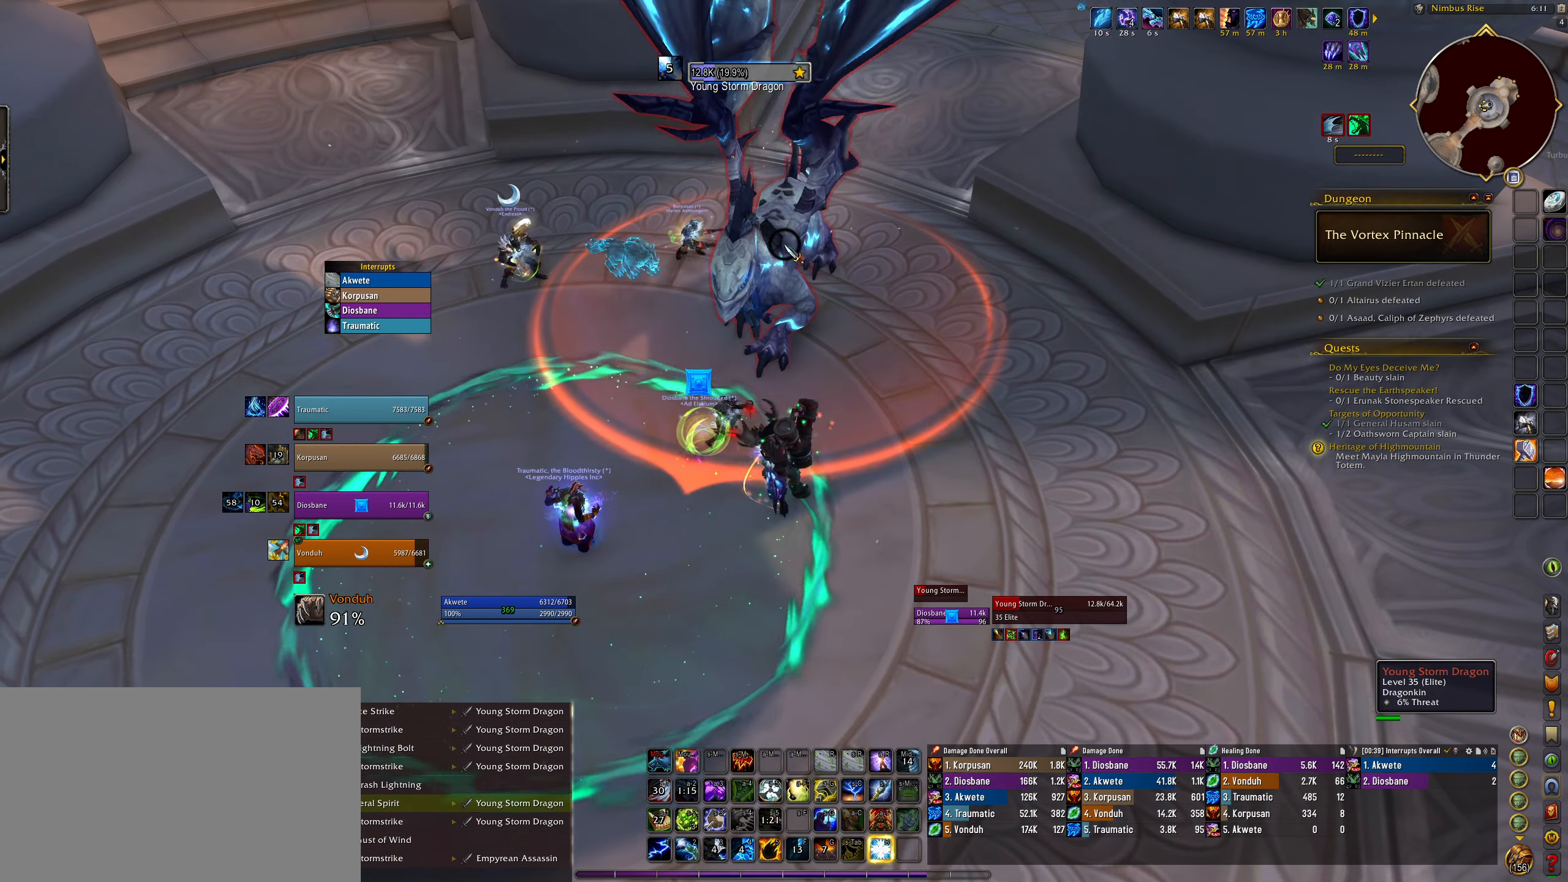
{"keys": [], "mouse": [], "events": [[50, "b", "down"], [133, "b", "up"], [217, "b", "down"], [317, "b", "up"], [367, "mouse_right", "down"], [467, "mouse_right", "up"]]}
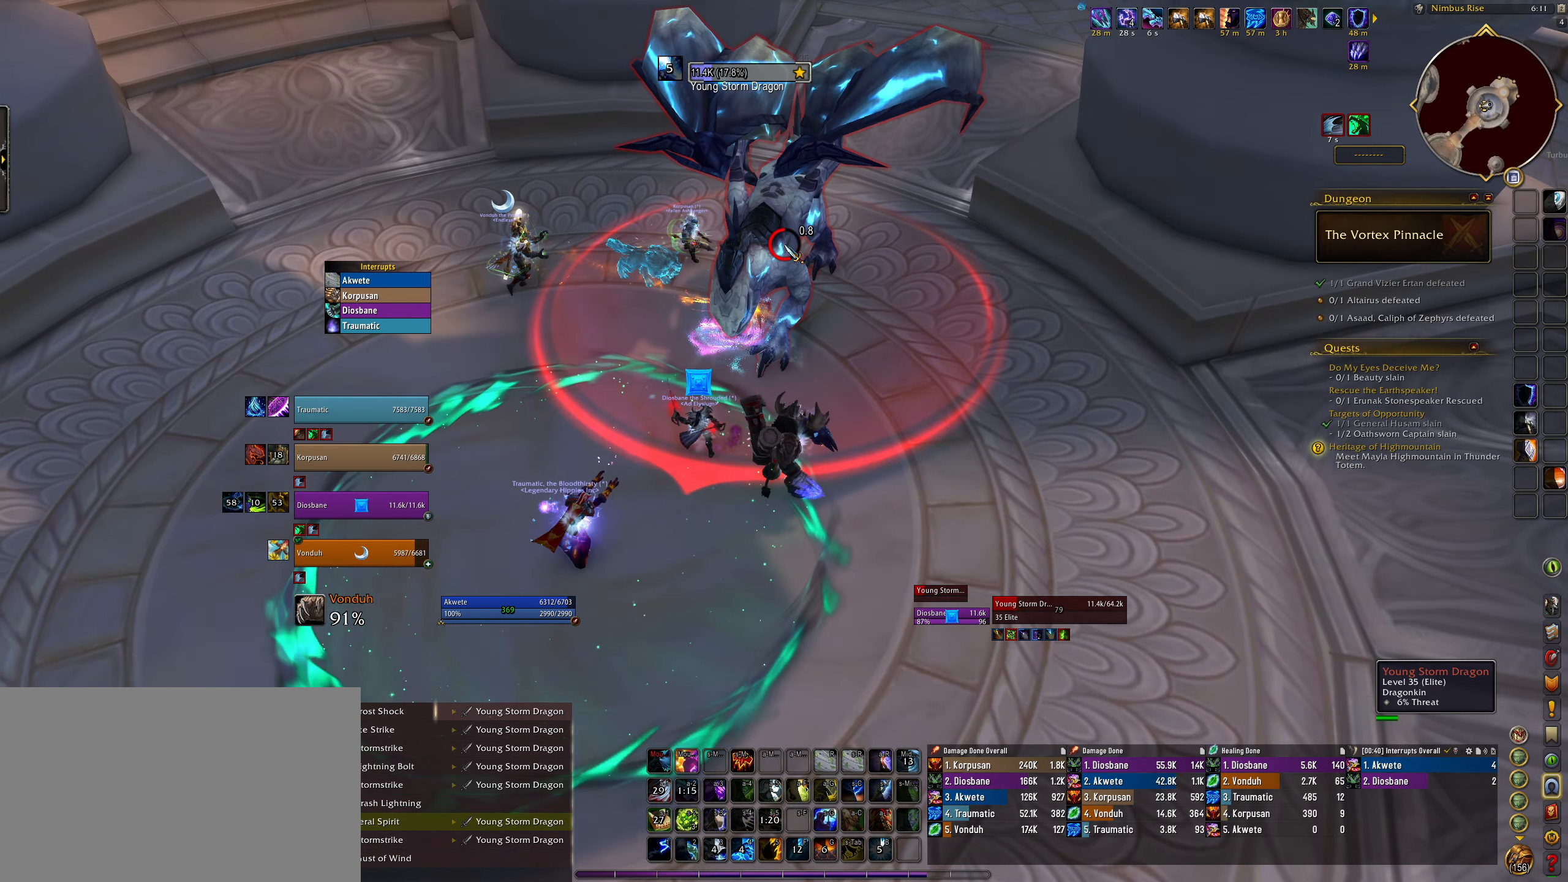
{"keys": [], "mouse": [], "events": []}
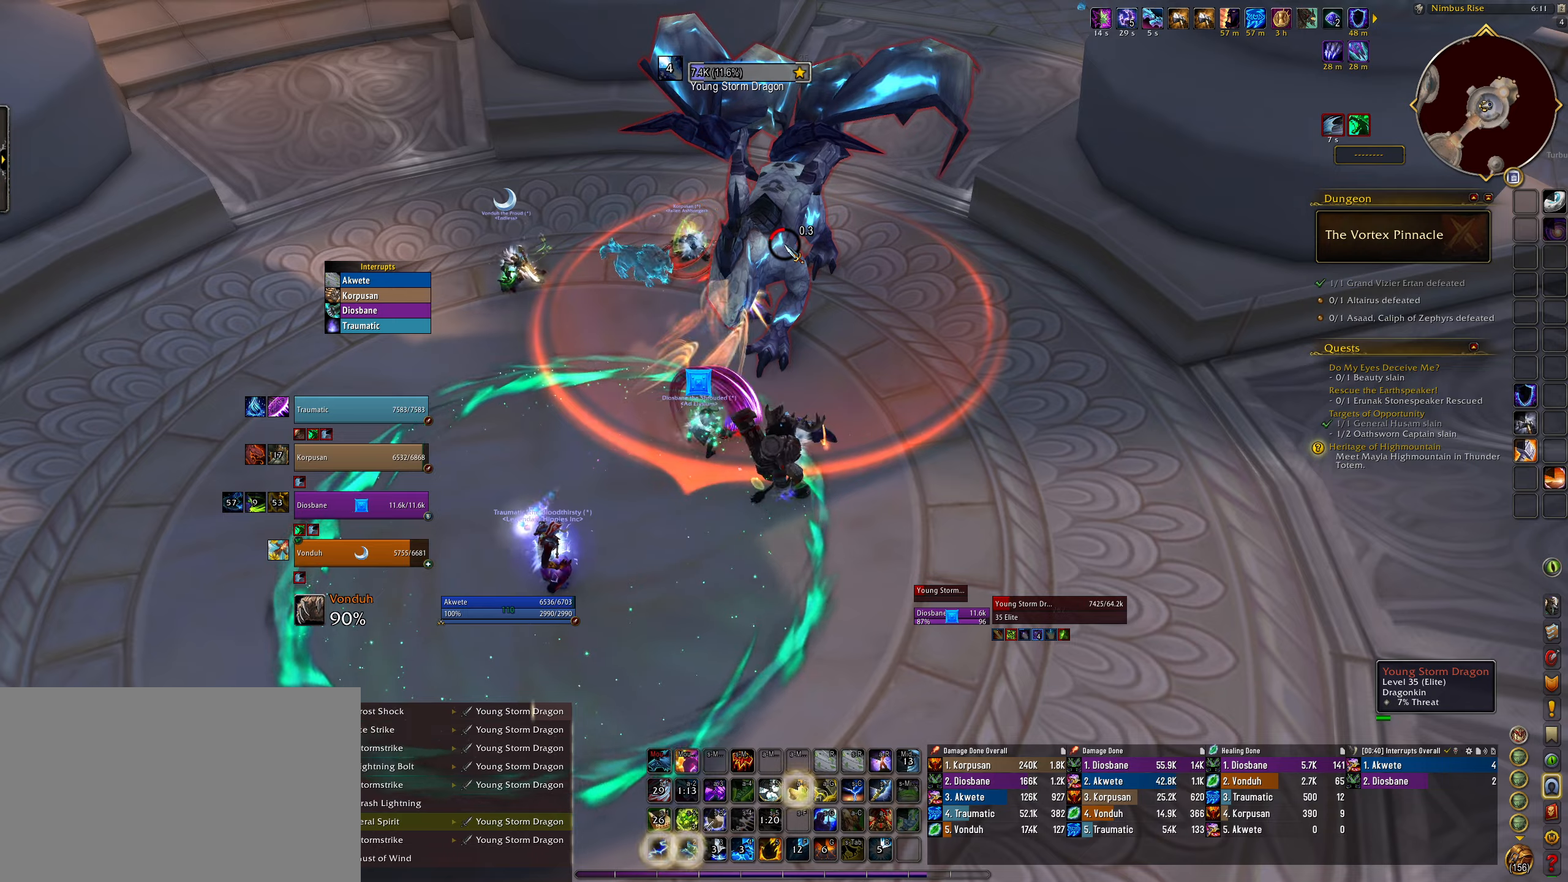
{"keys": [], "mouse": [], "events": []}
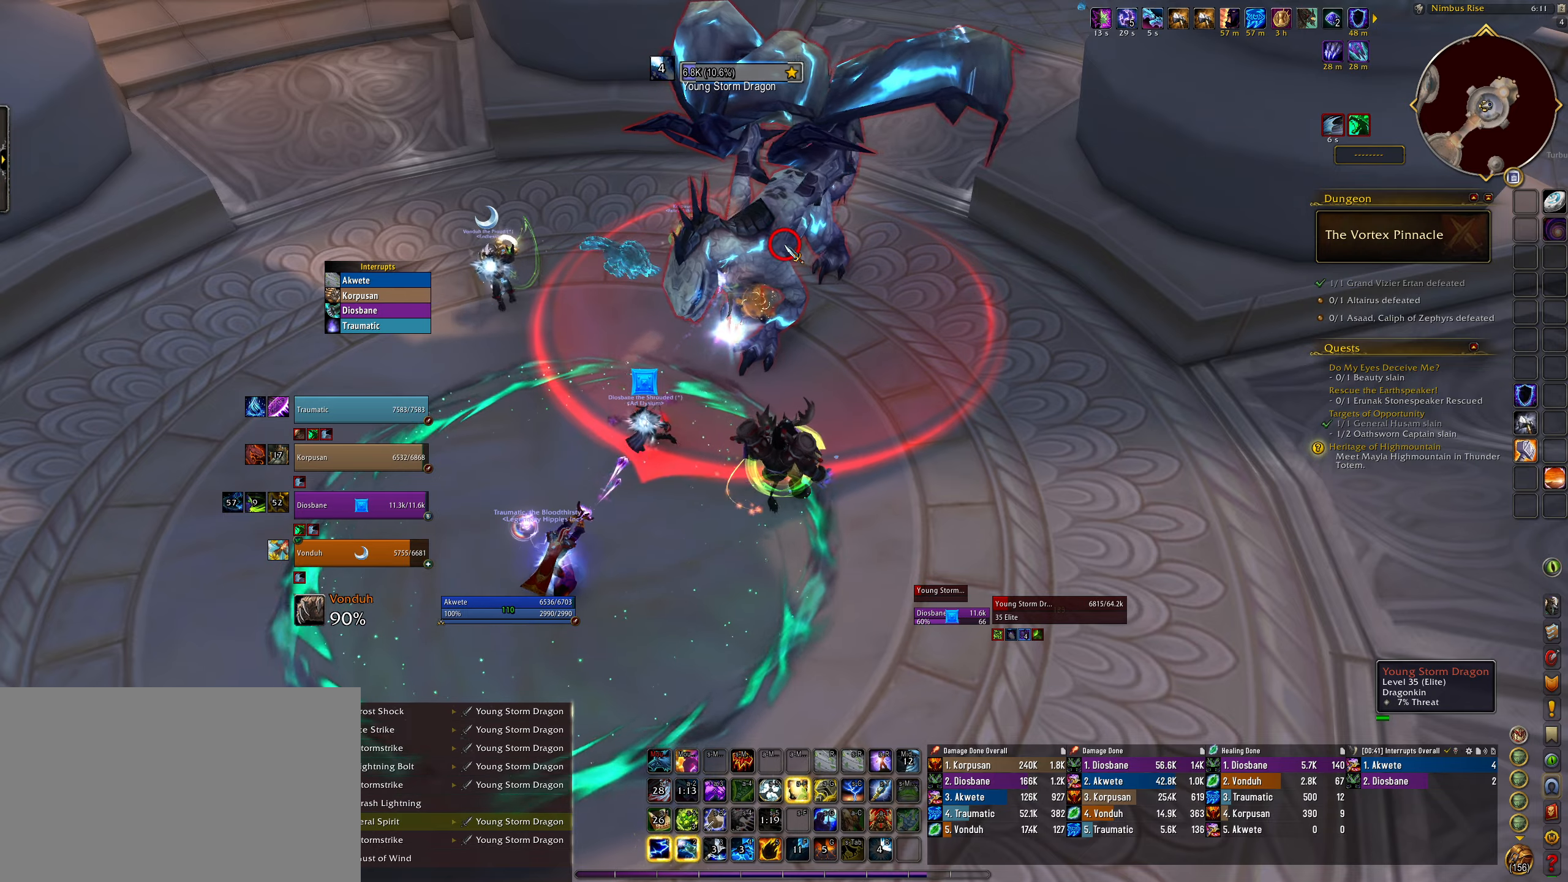
{"keys": [], "mouse": [], "events": [[117, "1", "down"], [167, "1", "up"]]}
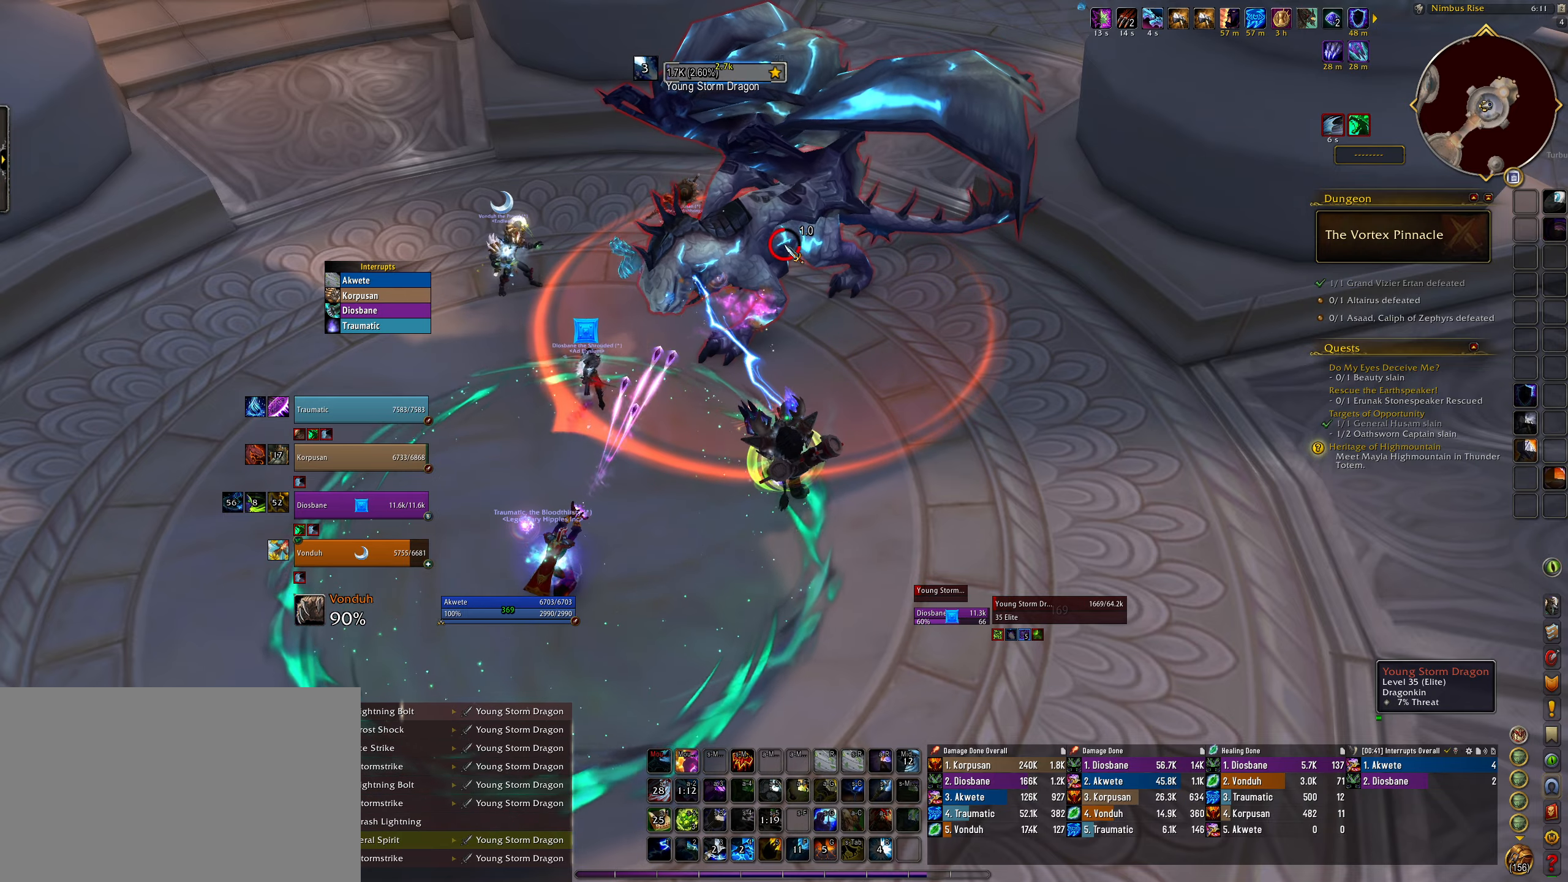
{"keys": [], "mouse": [], "events": [[33, "mouse_right", "down"], [133, "mouse_right", "up"]]}
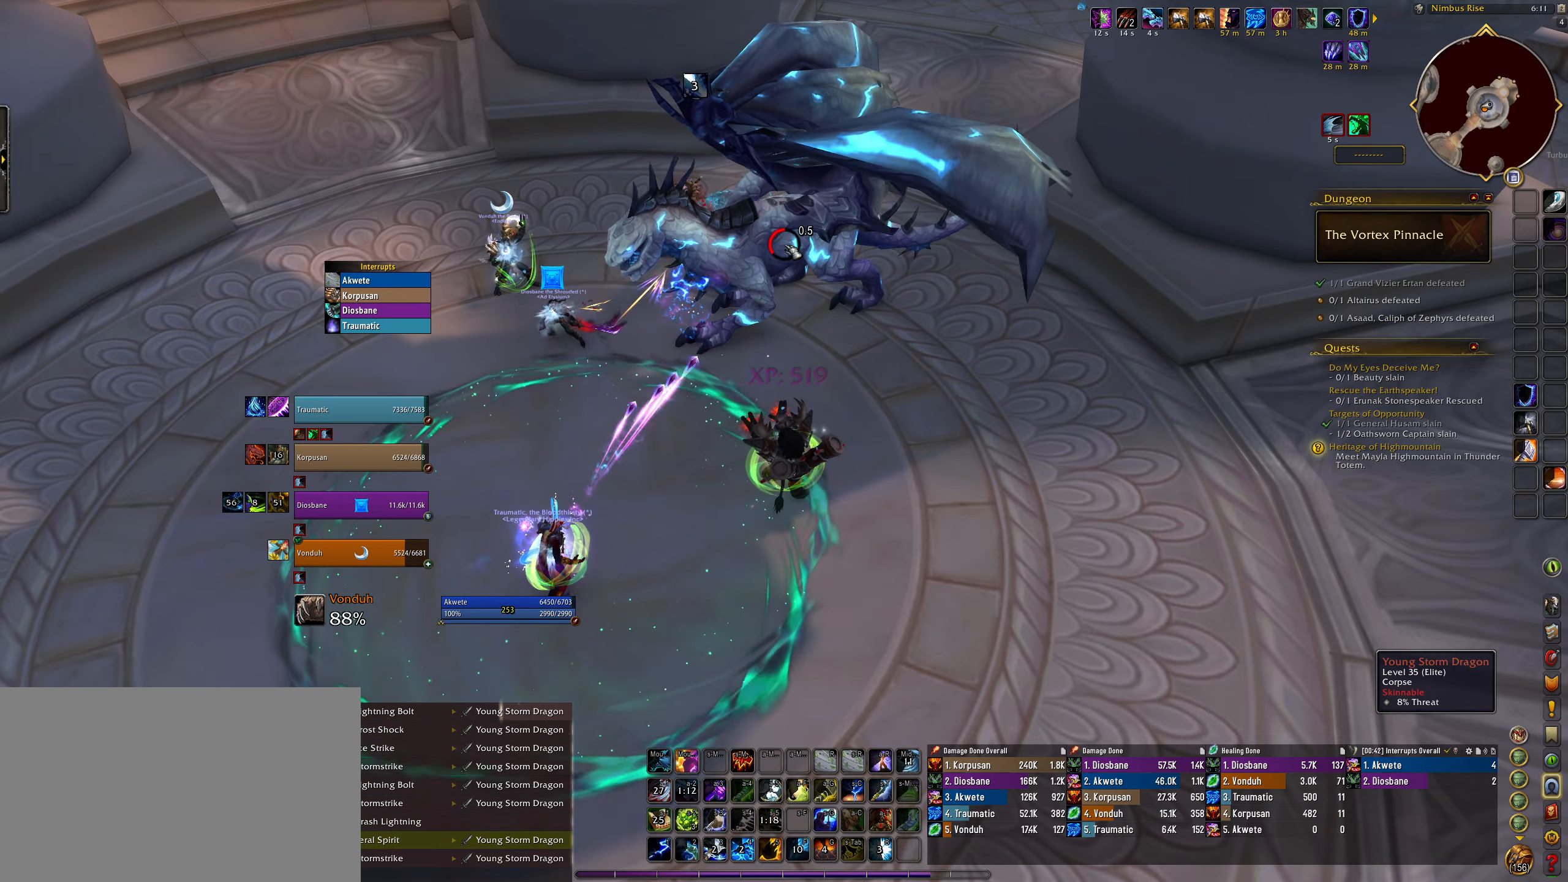
{"keys": [], "mouse": ["right"], "events": [[383, "3", "down"], [483, "3", "up"], [500, "mouse_right", "down"]]}
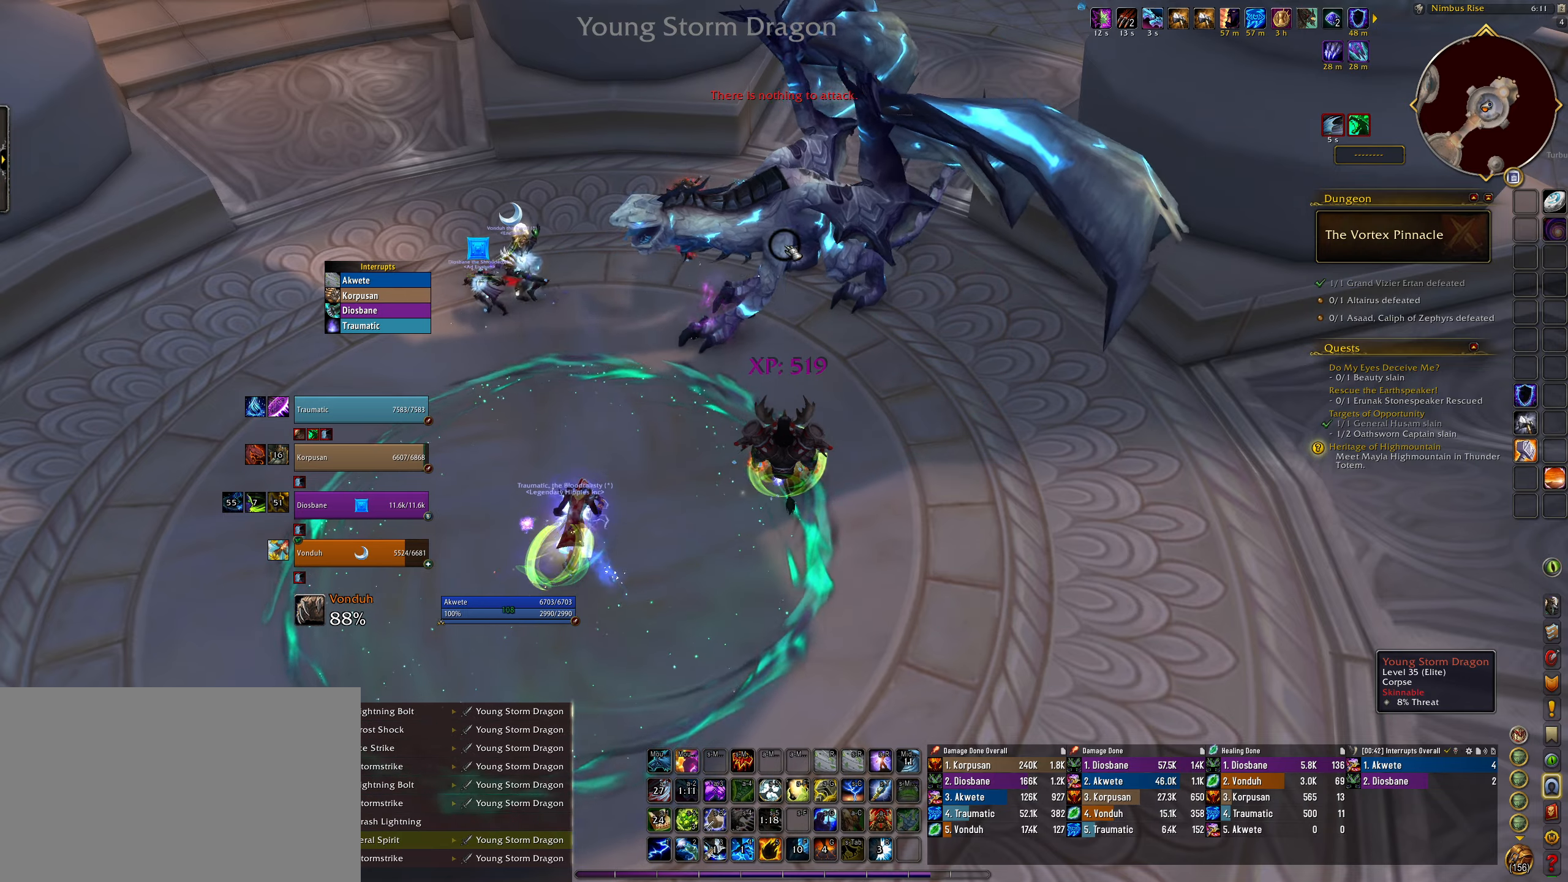
{"keys": ["q", "w"], "mouse": [], "events": [[83, "mouse_right", "up"], [100, "3", "down"], [200, "3", "up"], [333, "w", "down"], [400, "q", "down"]]}
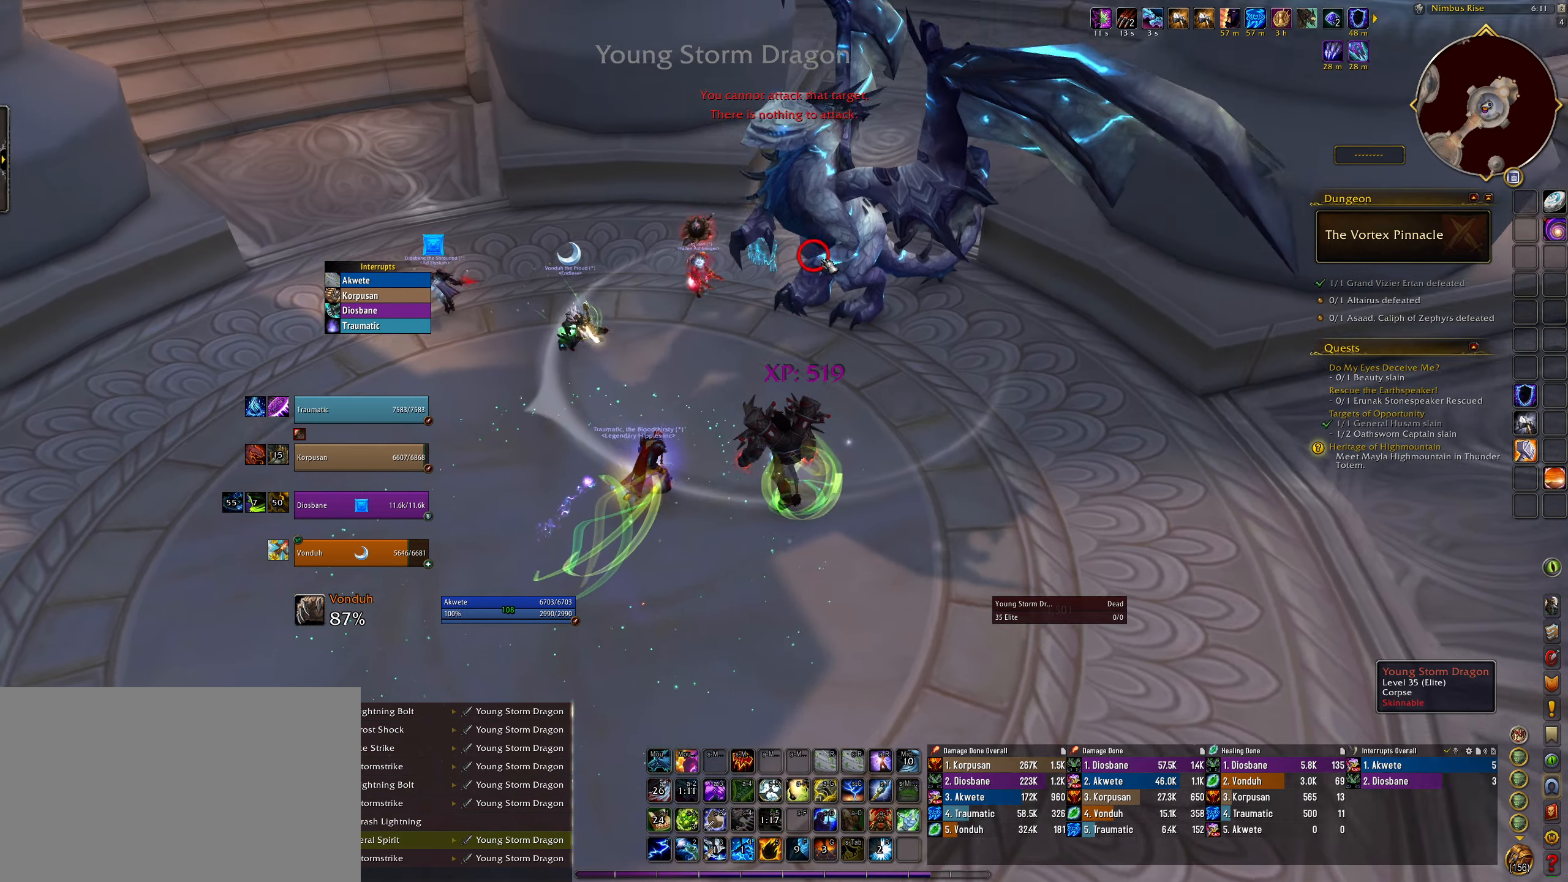
{"keys": ["q", "w"], "mouse": ["right"], "events": [[50, "mouse_right", "down"], [133, "mouse_right", "up"], [300, "mouse_right", "down"]]}
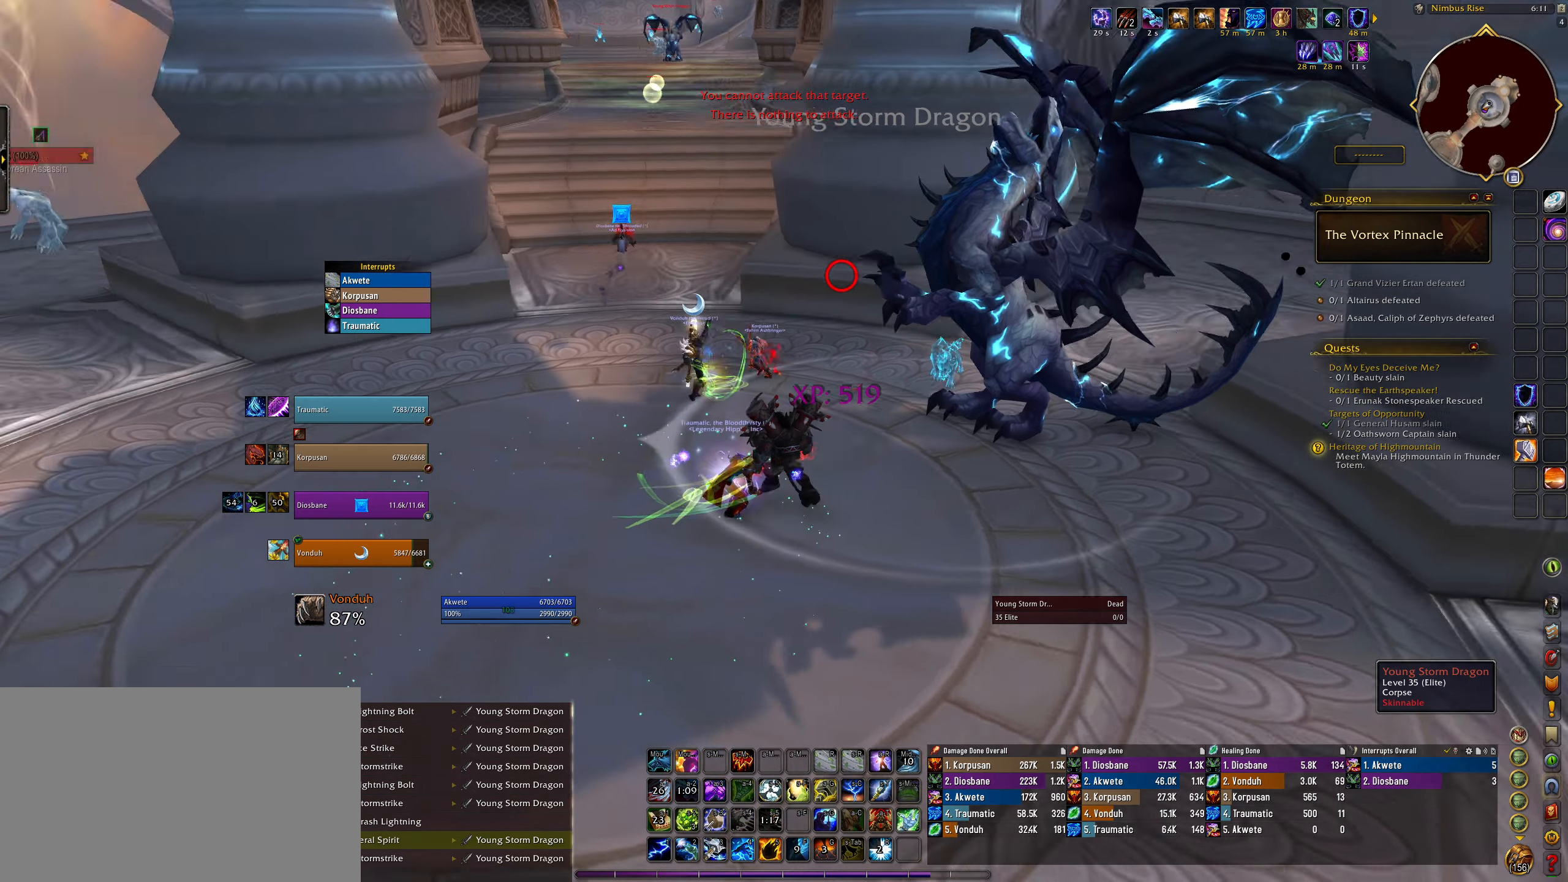
{"keys": ["alt", "w"], "mouse": ["right"], "events": [[283, "q", "up"], [450, "alt", "down"]]}
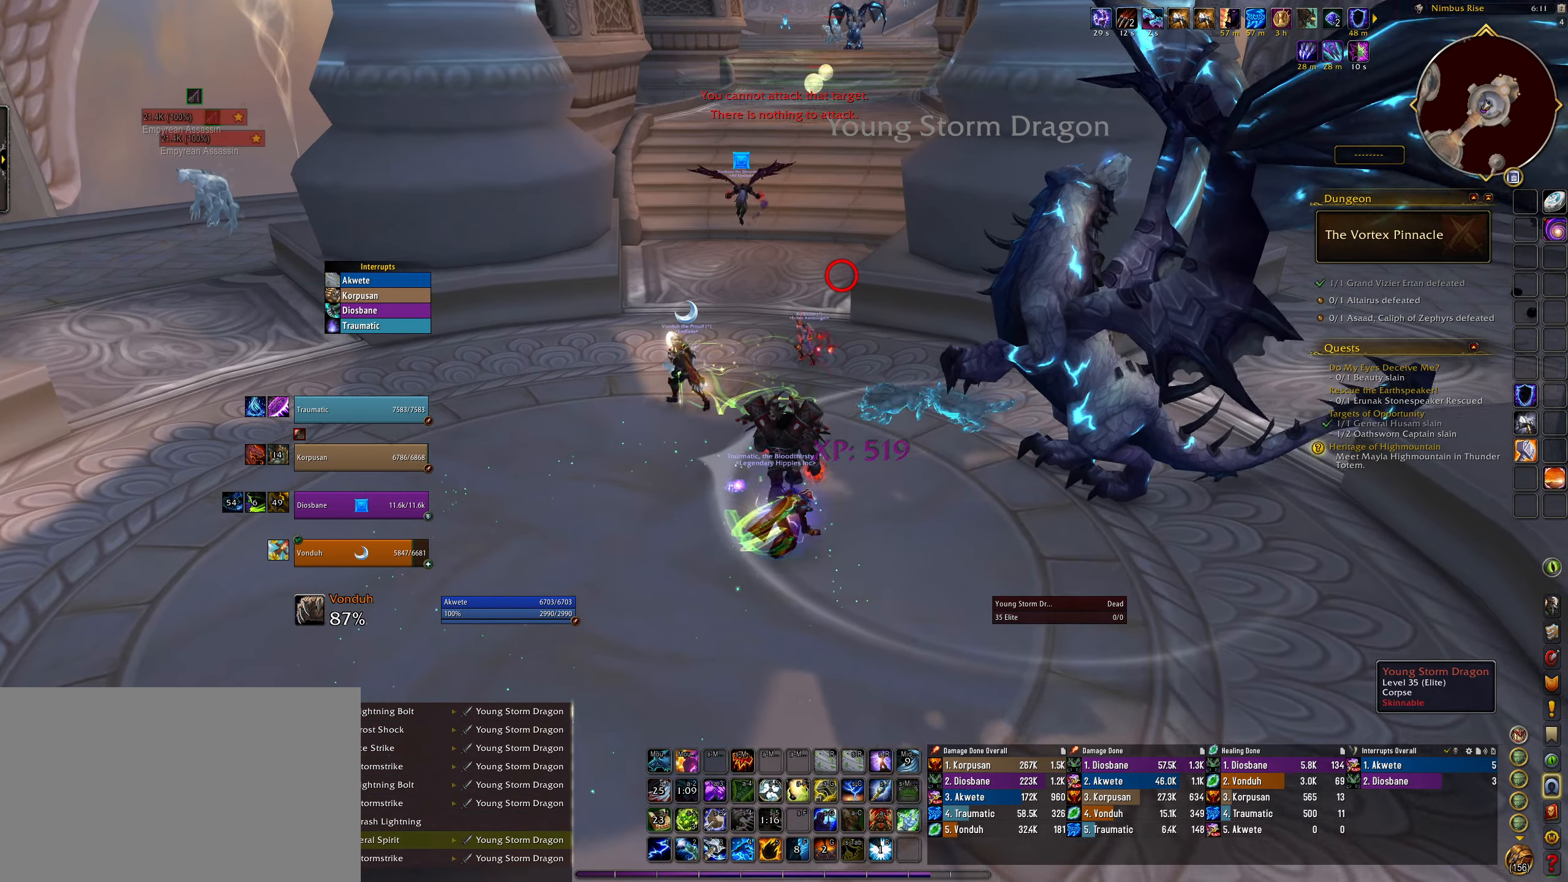
{"keys": ["w"], "mouse": ["right"], "events": [[33, "mouse_right", "up"], [83, "3", "down"], [200, "3", "up"], [250, "alt", "up"], [350, "mouse_right", "down"]]}
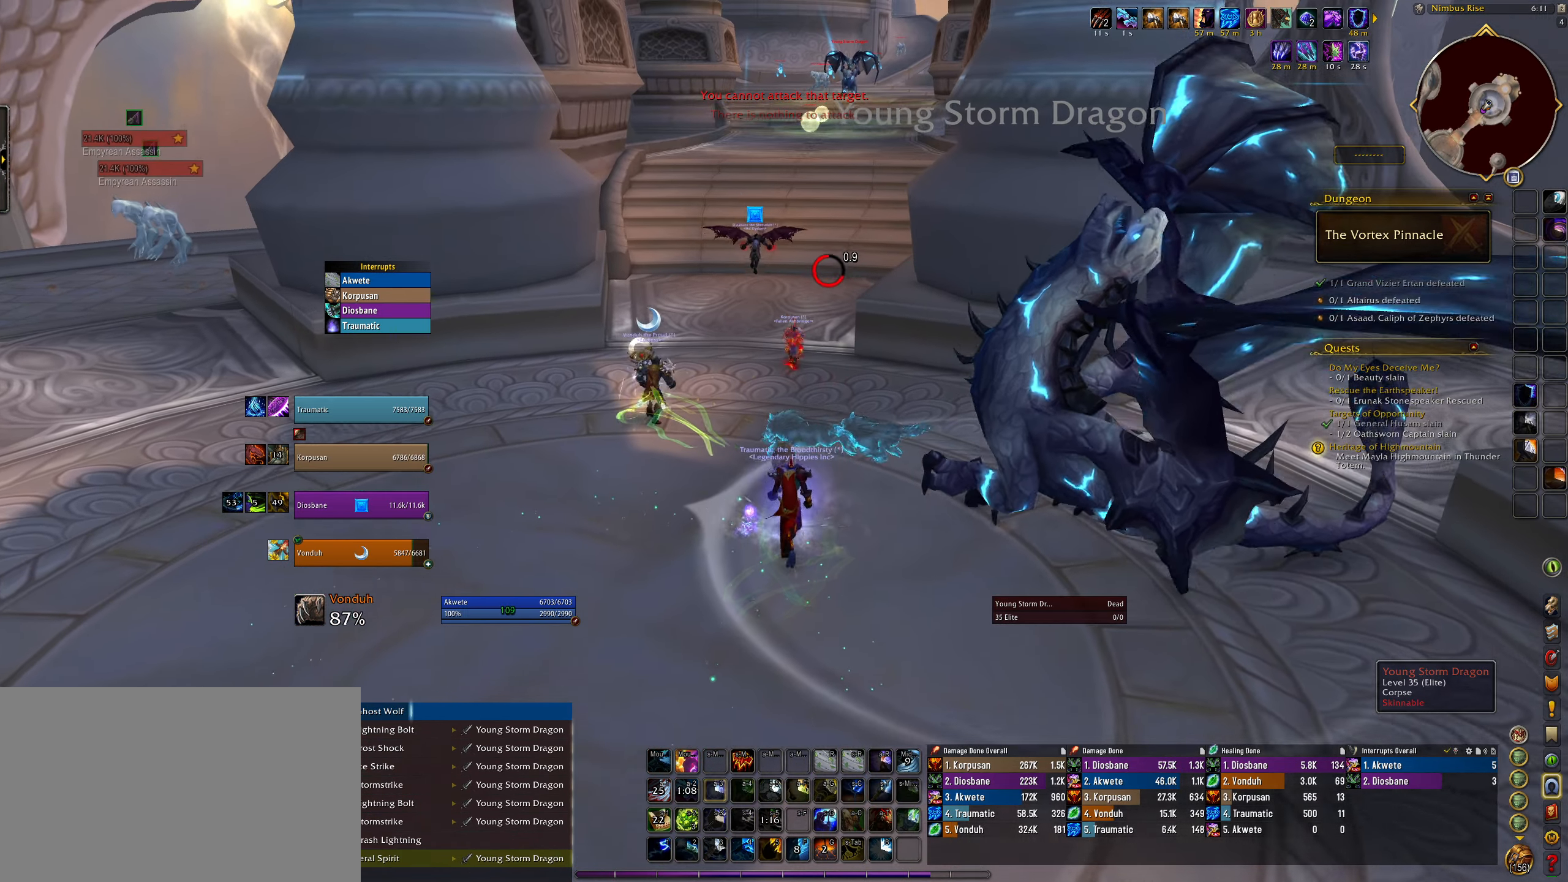
{"keys": [], "mouse": ["right"], "events": [[50, "t", "down"], [150, "w", "up"], [183, "t", "up"]]}
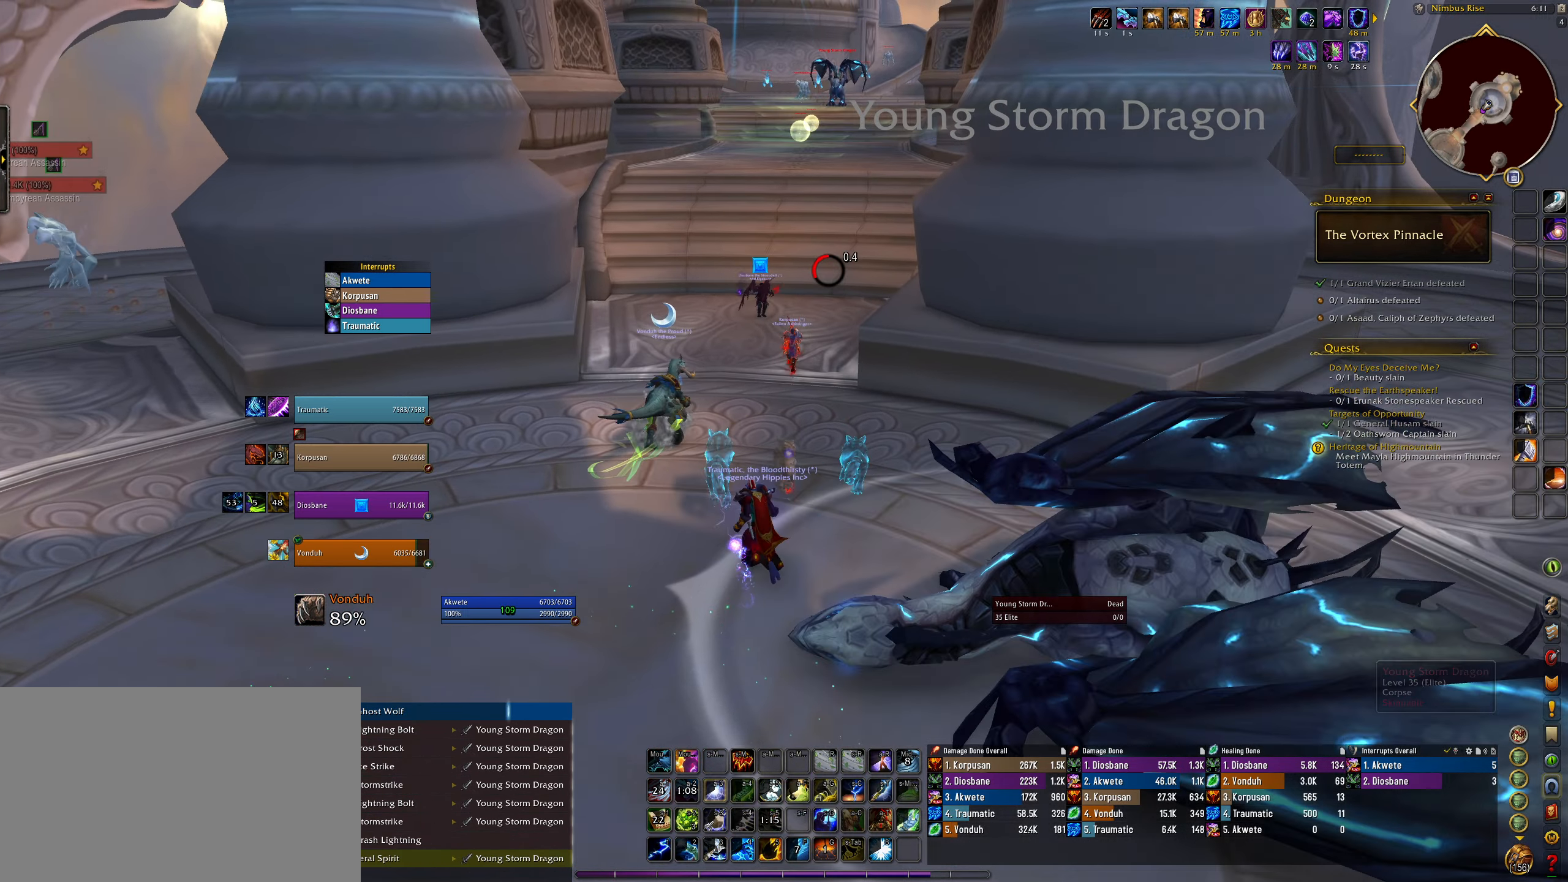
{"keys": ["space", "w"], "mouse": [], "events": [[217, "w", "down"], [433, "mouse_right", "up"], [433, "space", "down"]]}
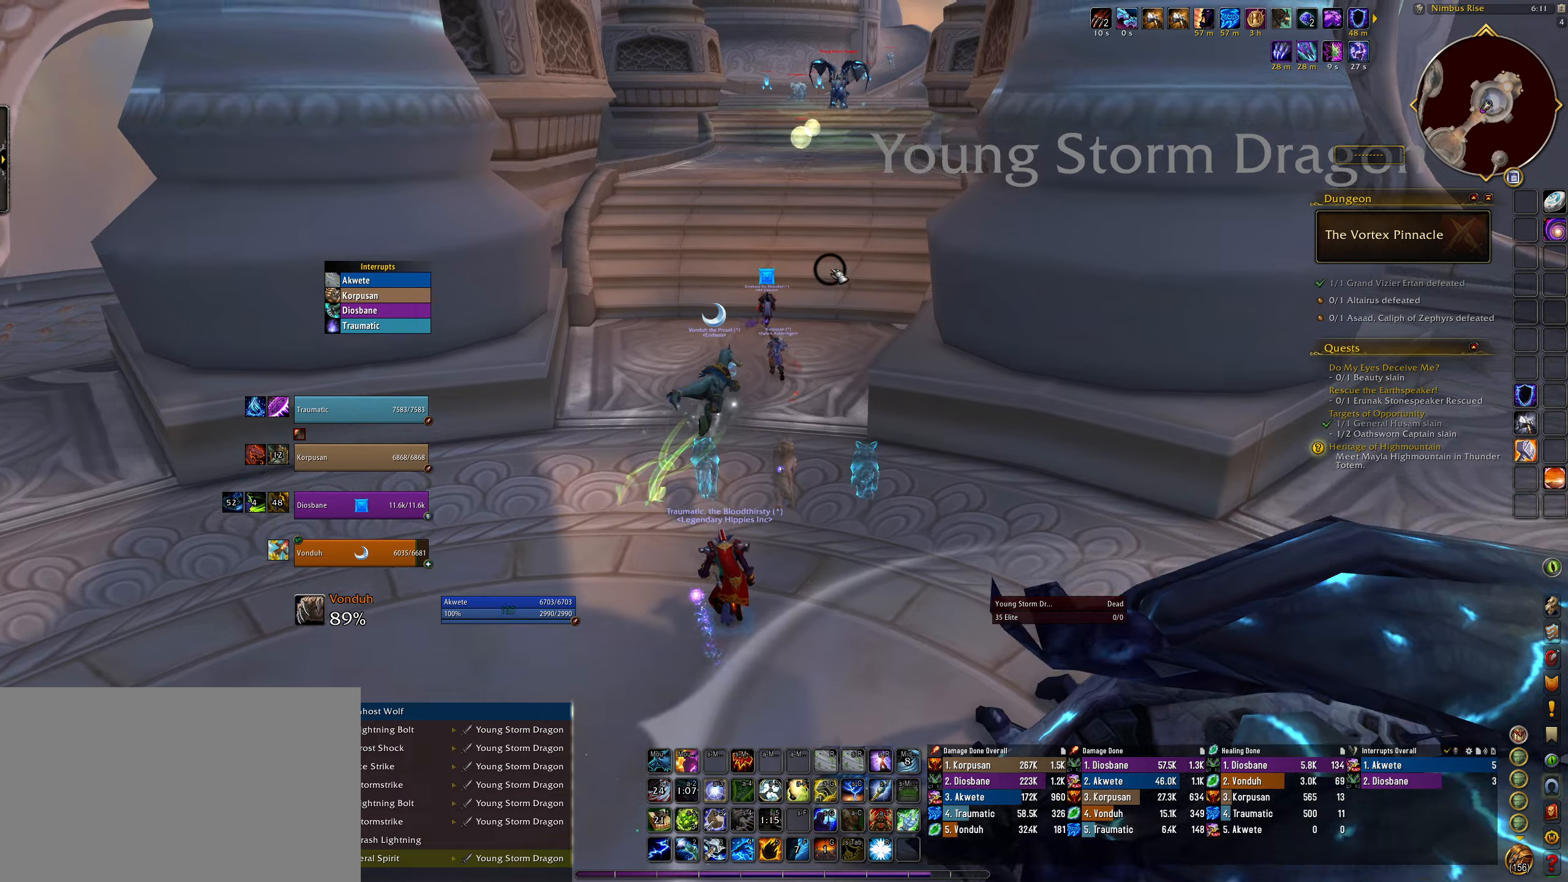
{"keys": ["w"], "mouse": [], "events": [[117, "mouse_right", "down"], [117, "space", "up"], [167, "mouse_right", "up"]]}
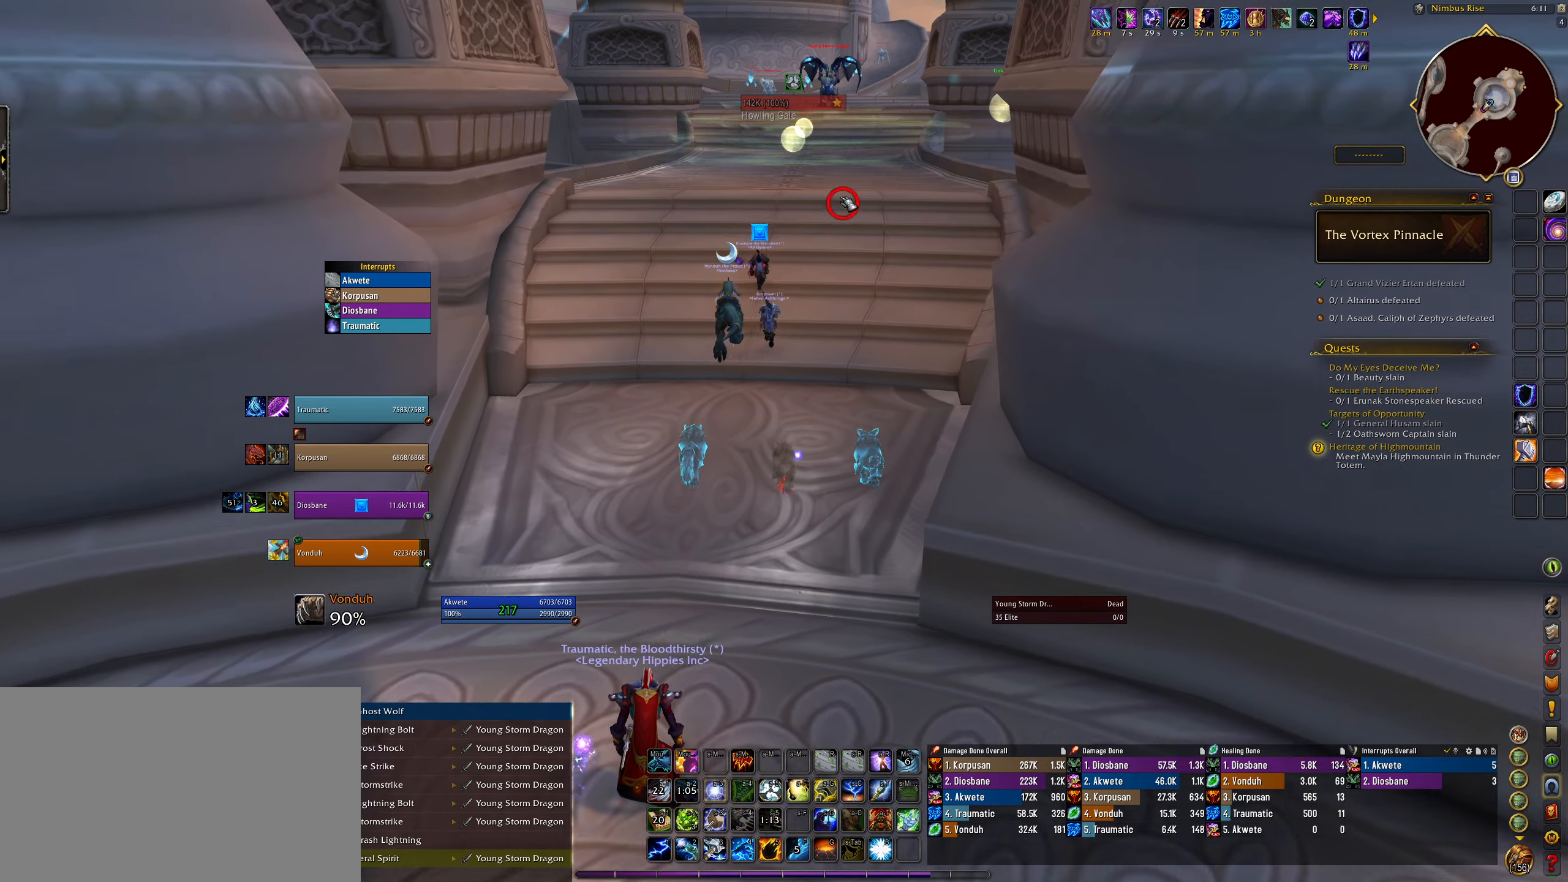
{"keys": ["w"], "mouse": [], "events": [[333, "mouse_left", "down"], [400, "mouse_left", "up"]]}
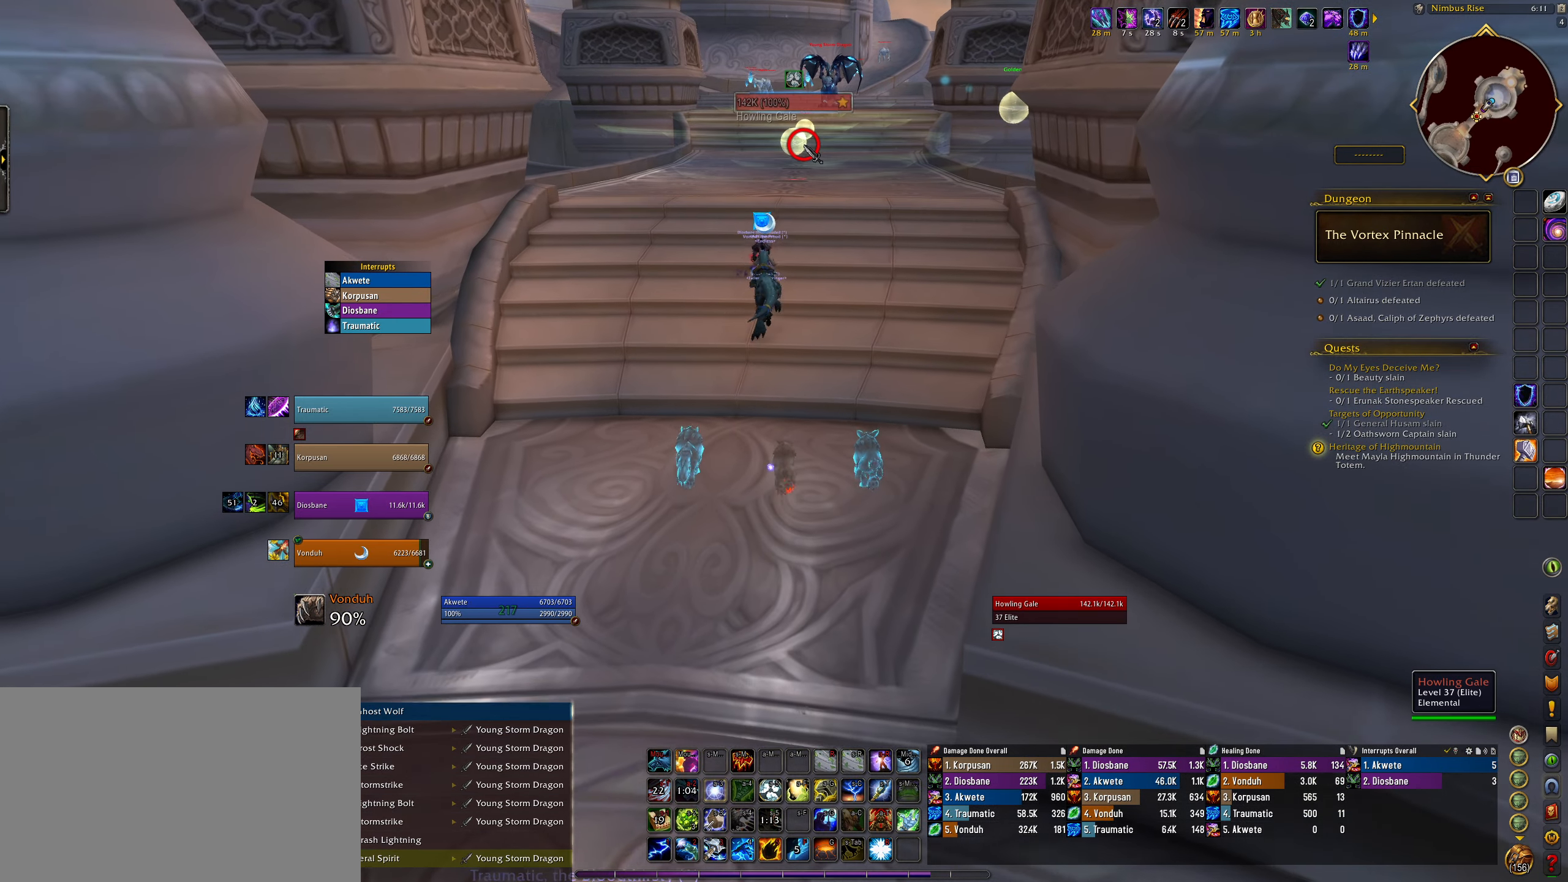
{"keys": ["space", "w"], "mouse": ["right"], "events": [[233, "mouse_right", "down"], [250, "space", "down"]]}
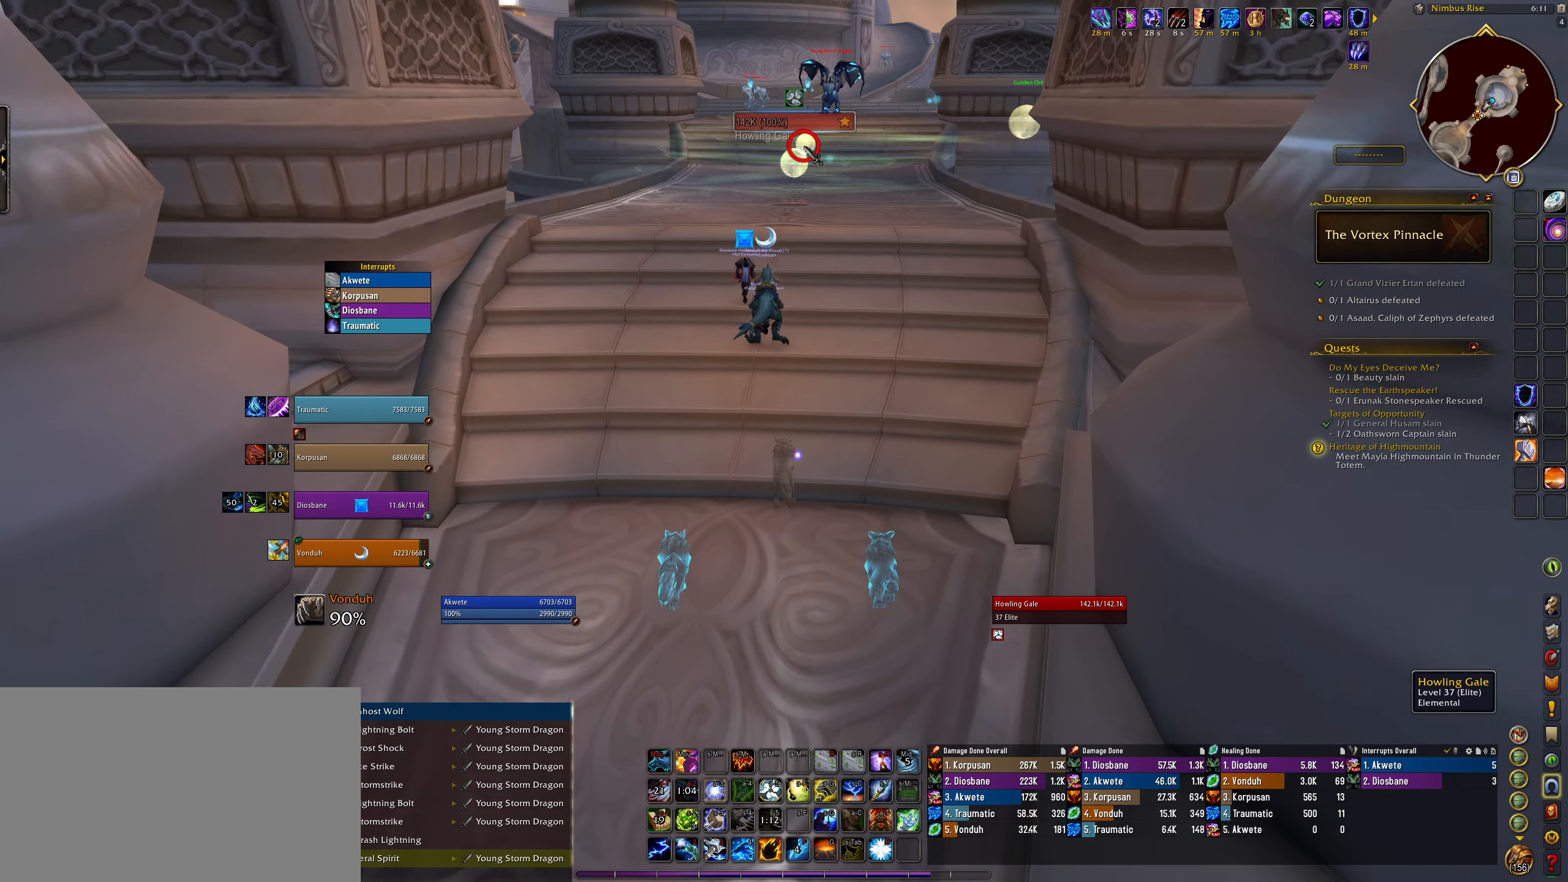
{"keys": ["w"], "mouse": ["right"], "events": [[233, "space", "up"]]}
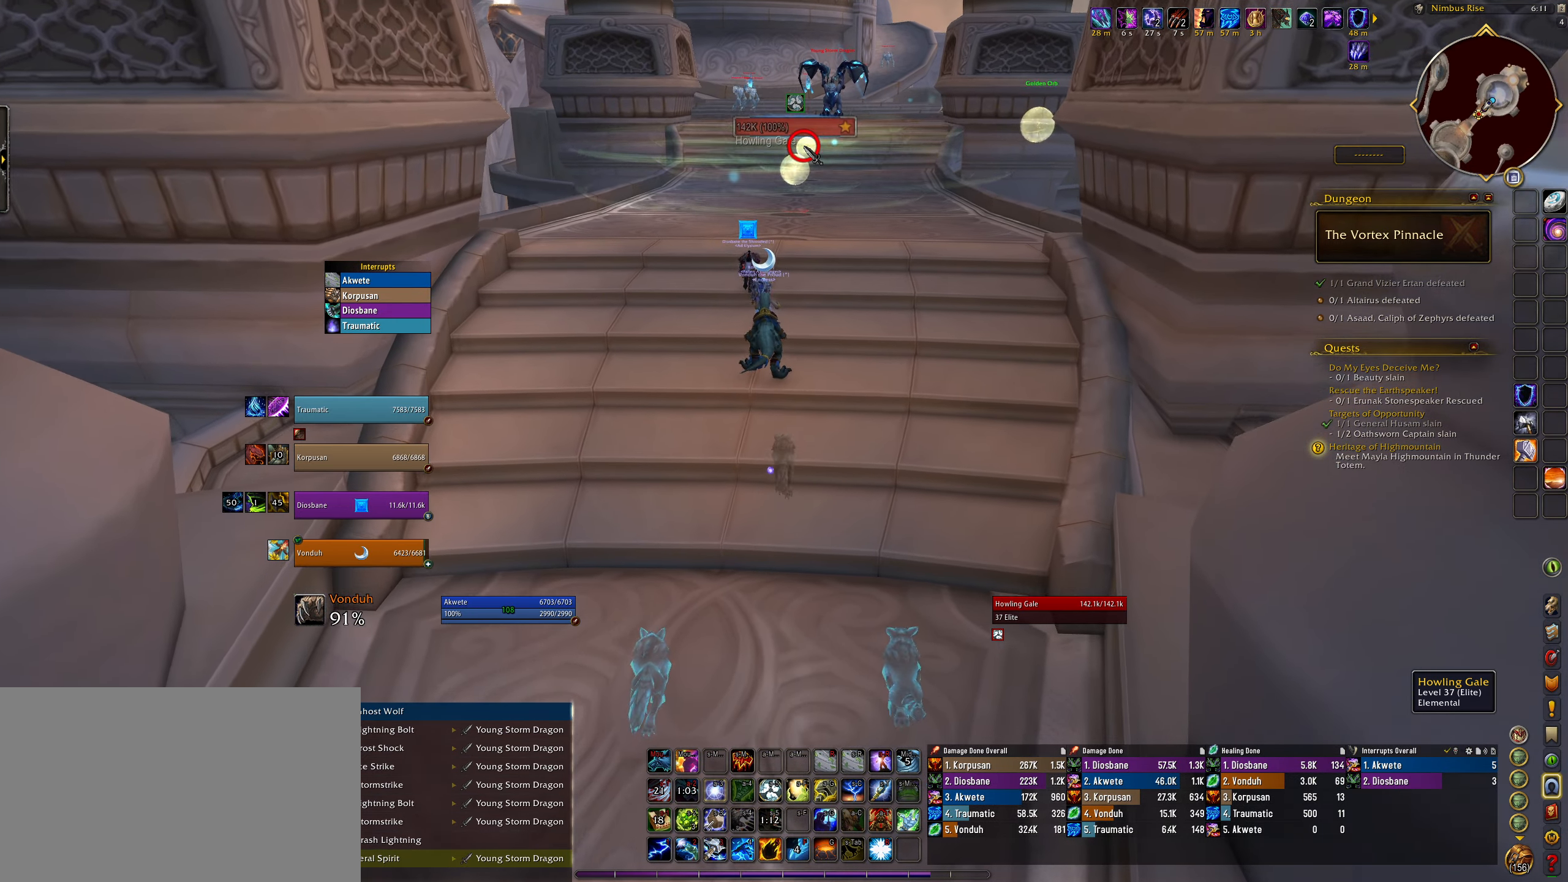
{"keys": ["5", "w"], "mouse": ["right"], "events": [[67, "space", "down"], [267, "5", "down"], [267, "space", "up"], [383, "5", "up"], [467, "5", "down"]]}
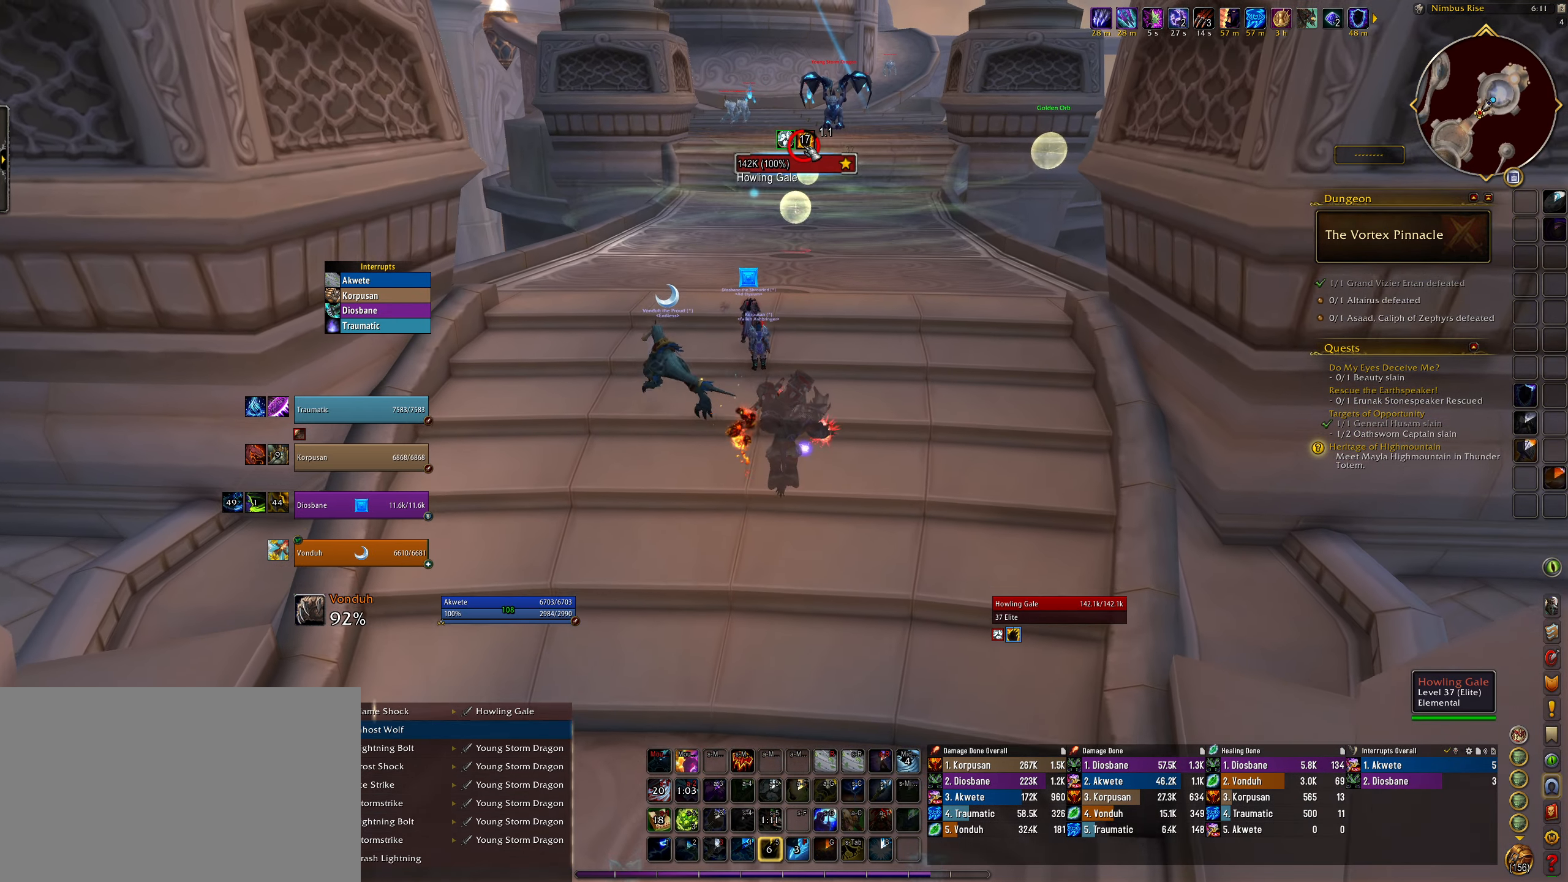
{"keys": ["w"], "mouse": ["right"], "events": [[67, "5", "up"], [150, "5", "down"], [267, "5", "up"]]}
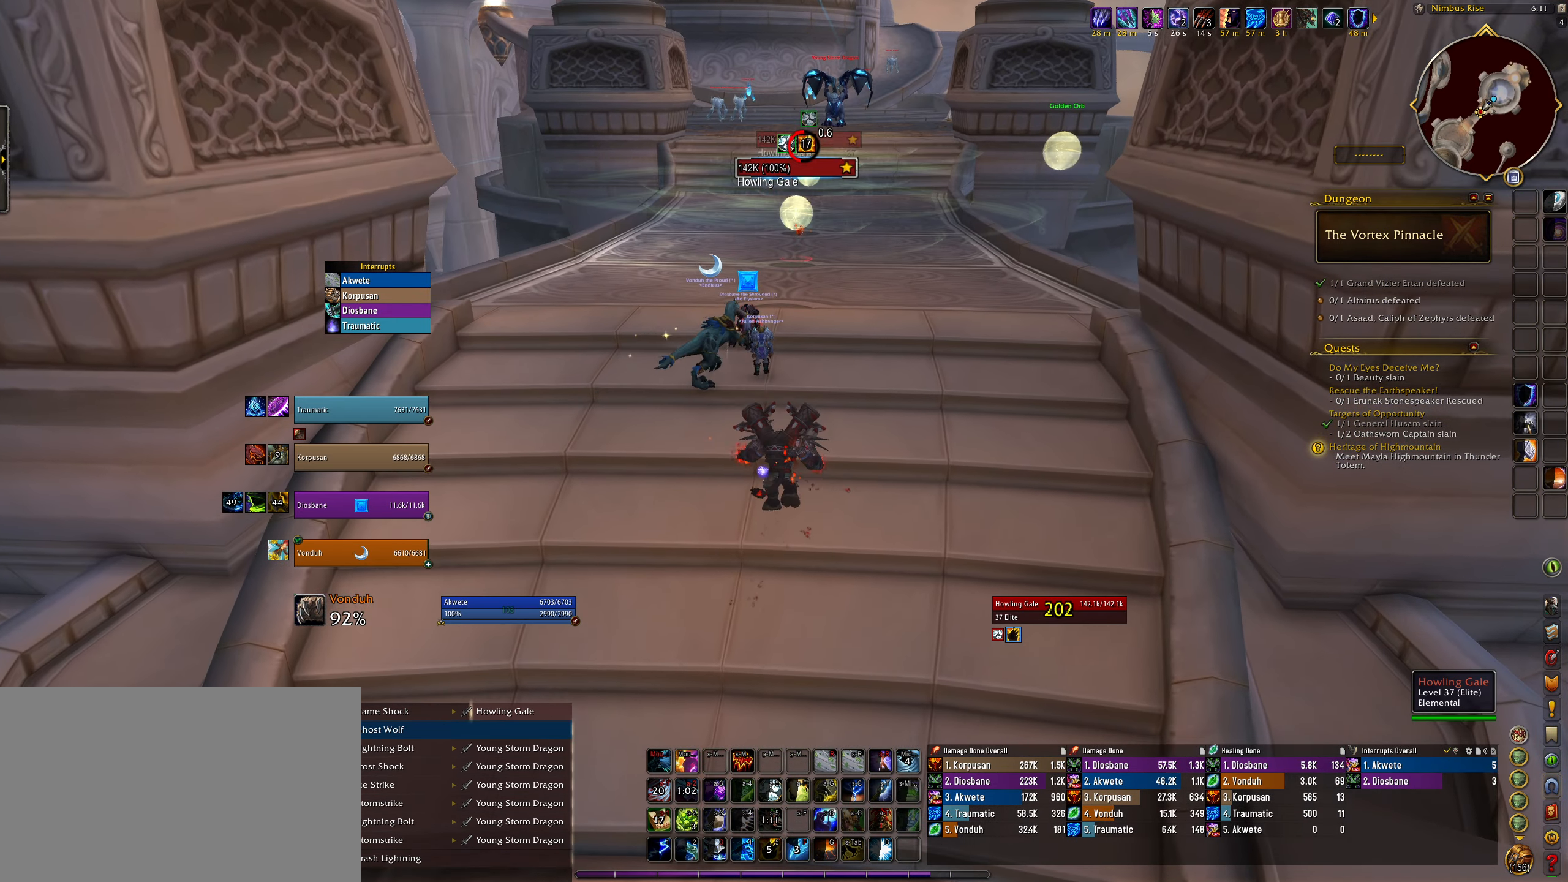
{"keys": ["3", "alt", "w"], "mouse": ["right"], "events": [[167, "alt", "down"], [300, "3", "down"], [400, "3", "up"], [500, "3", "down"]]}
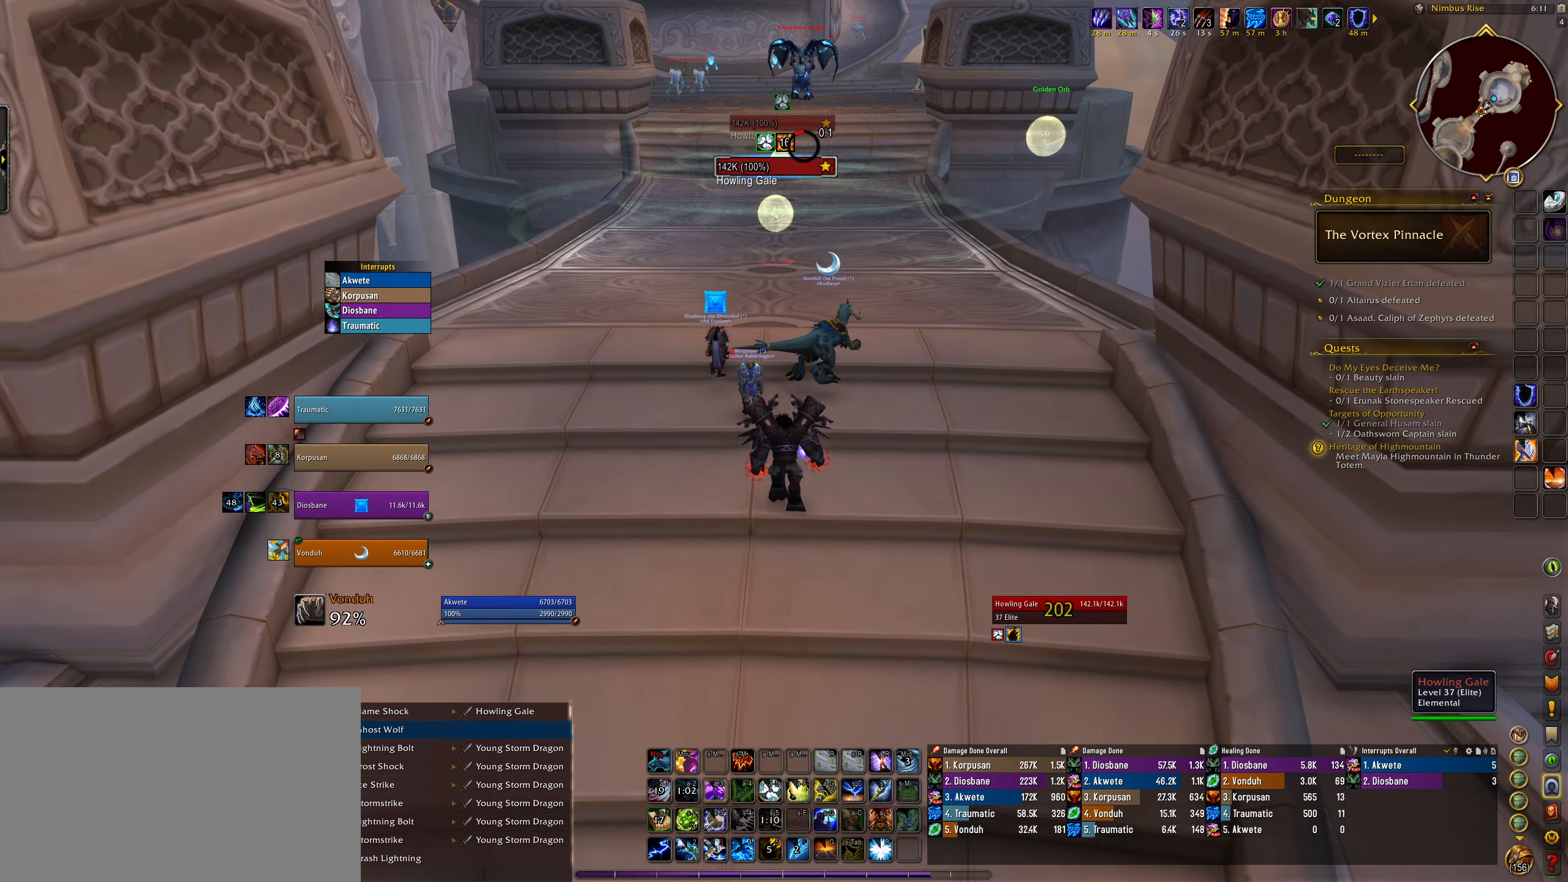
{"keys": ["w"], "mouse": [], "events": [[83, "mouse_right", "up"], [117, "3", "up"], [200, "3", "down"], [317, "3", "up"], [433, "alt", "up"]]}
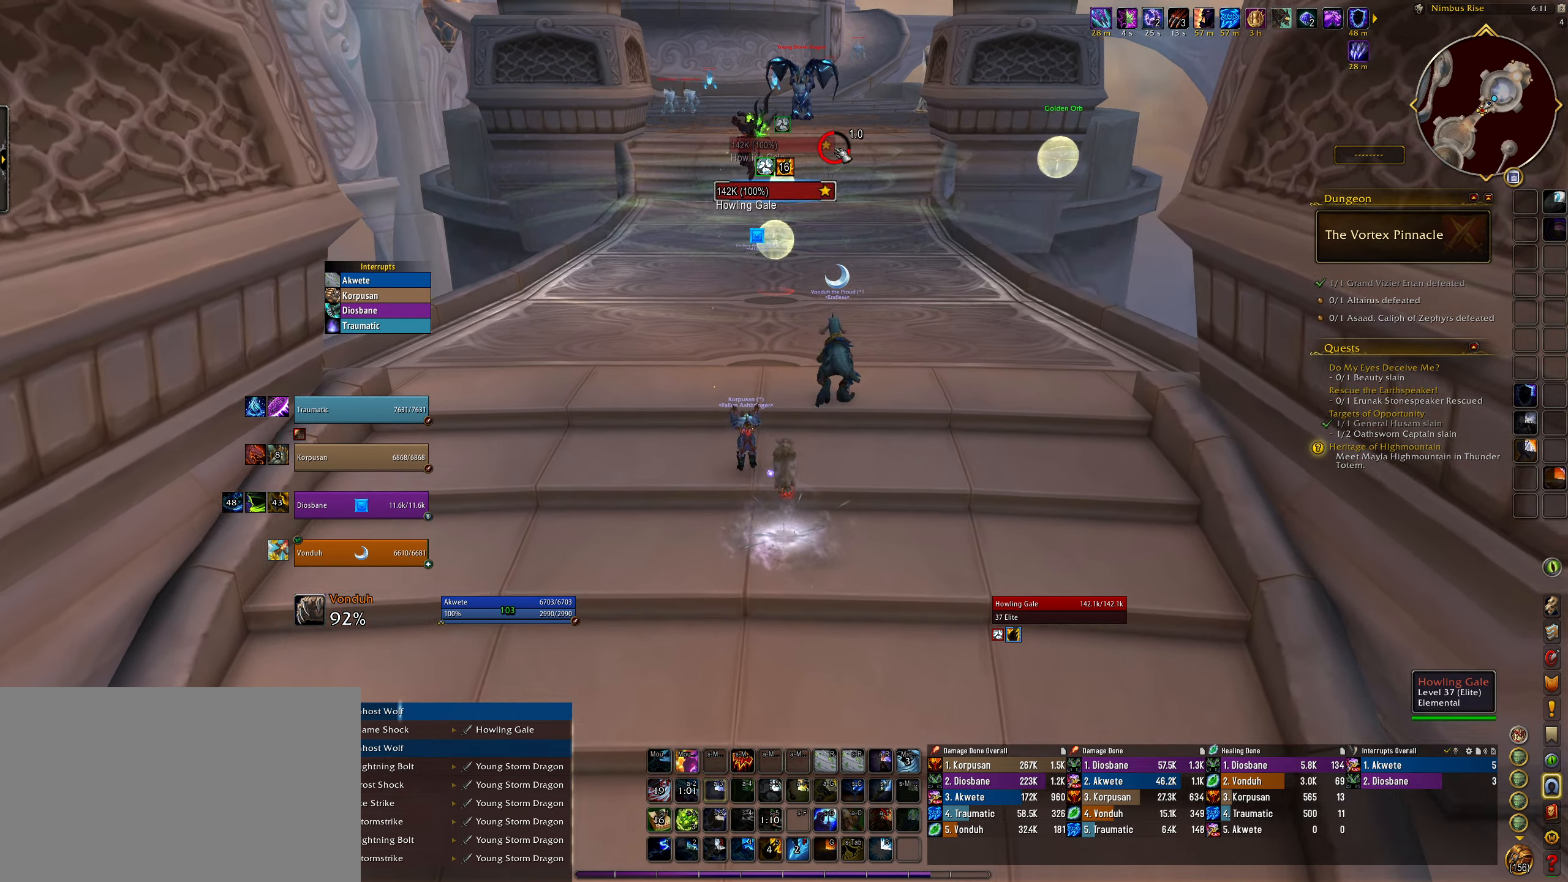
{"keys": ["w"], "mouse": ["right"], "events": [[50, "mouse_right", "down"], [83, "space", "down"], [267, "space", "up"]]}
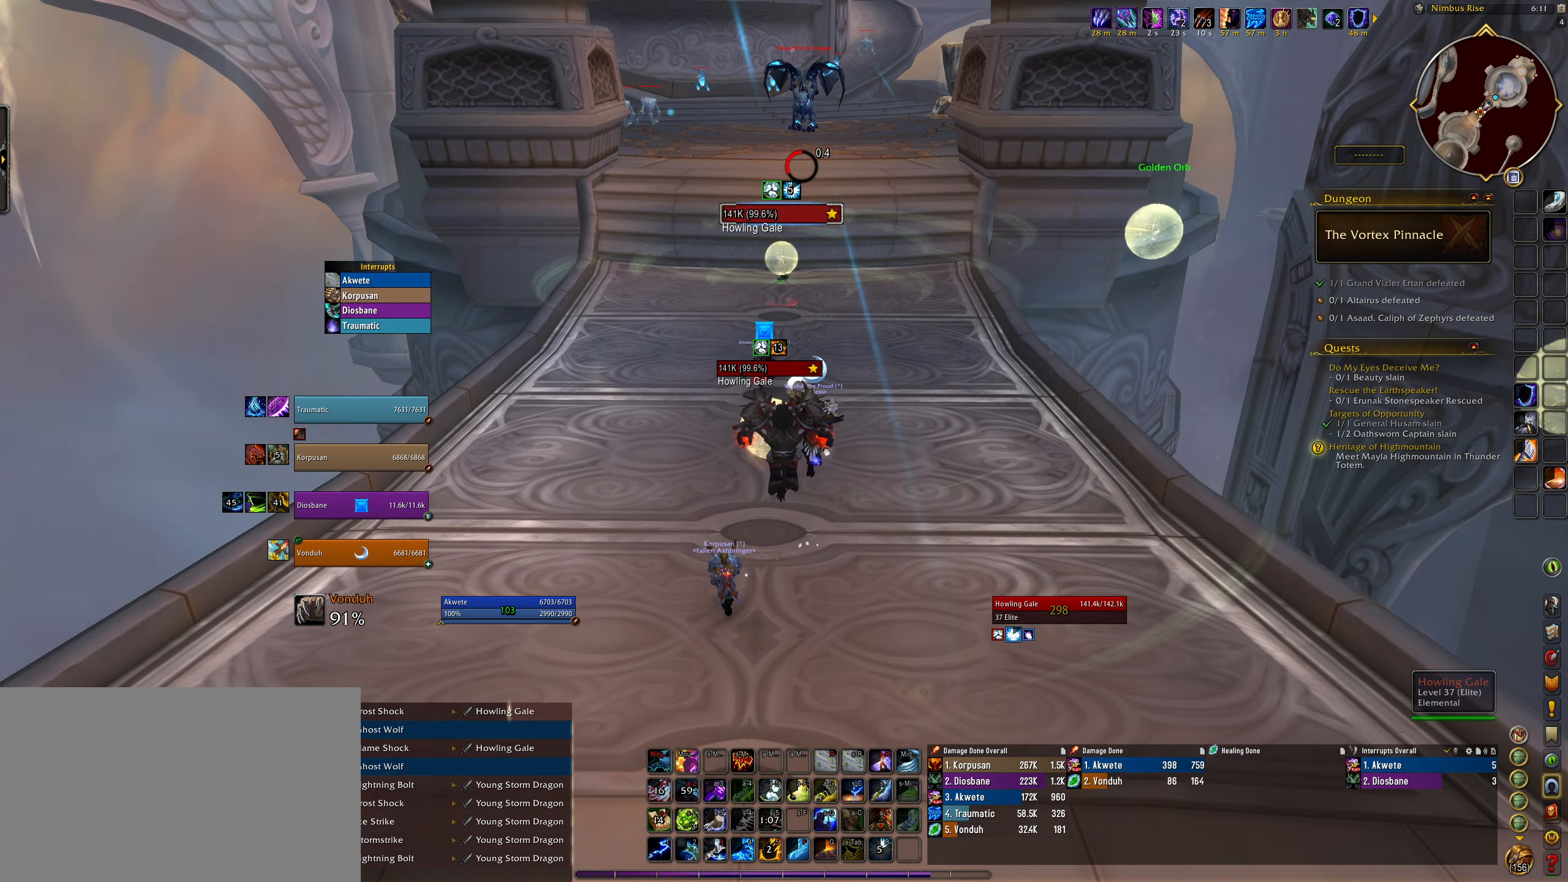
{"keys": ["w"], "mouse": ["right"], "events": [[100, "5", "down"], [217, "5", "up"], [333, "5", "down"], [450, "5", "up"]]}
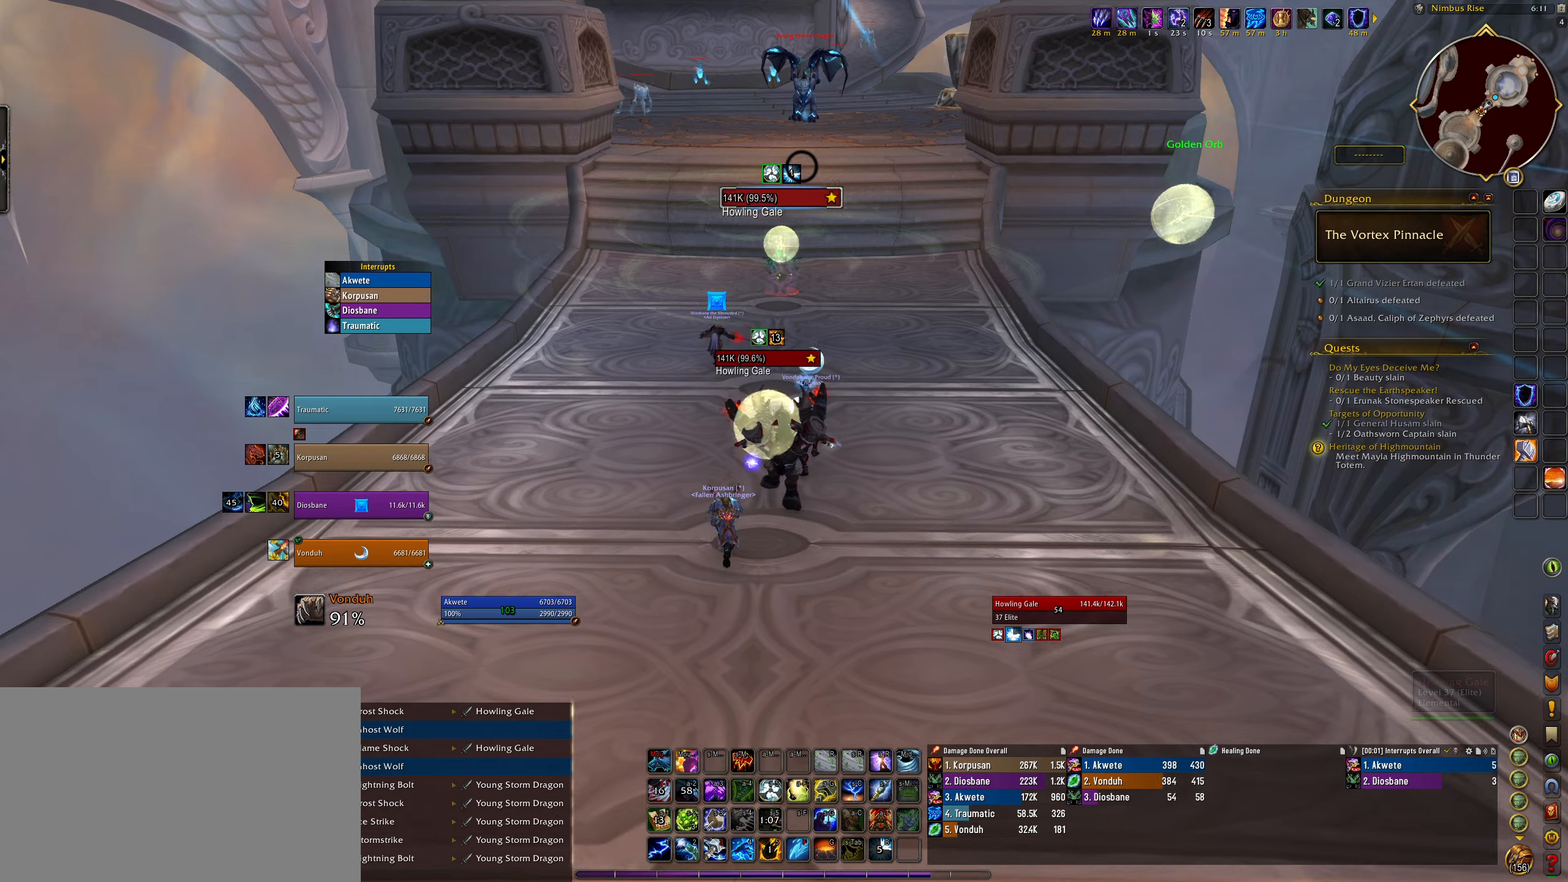
{"keys": ["5", "w"], "mouse": ["right"], "events": [[150, "space", "down"], [250, "5", "down"], [300, "space", "up"], [367, "5", "up"], [483, "5", "down"]]}
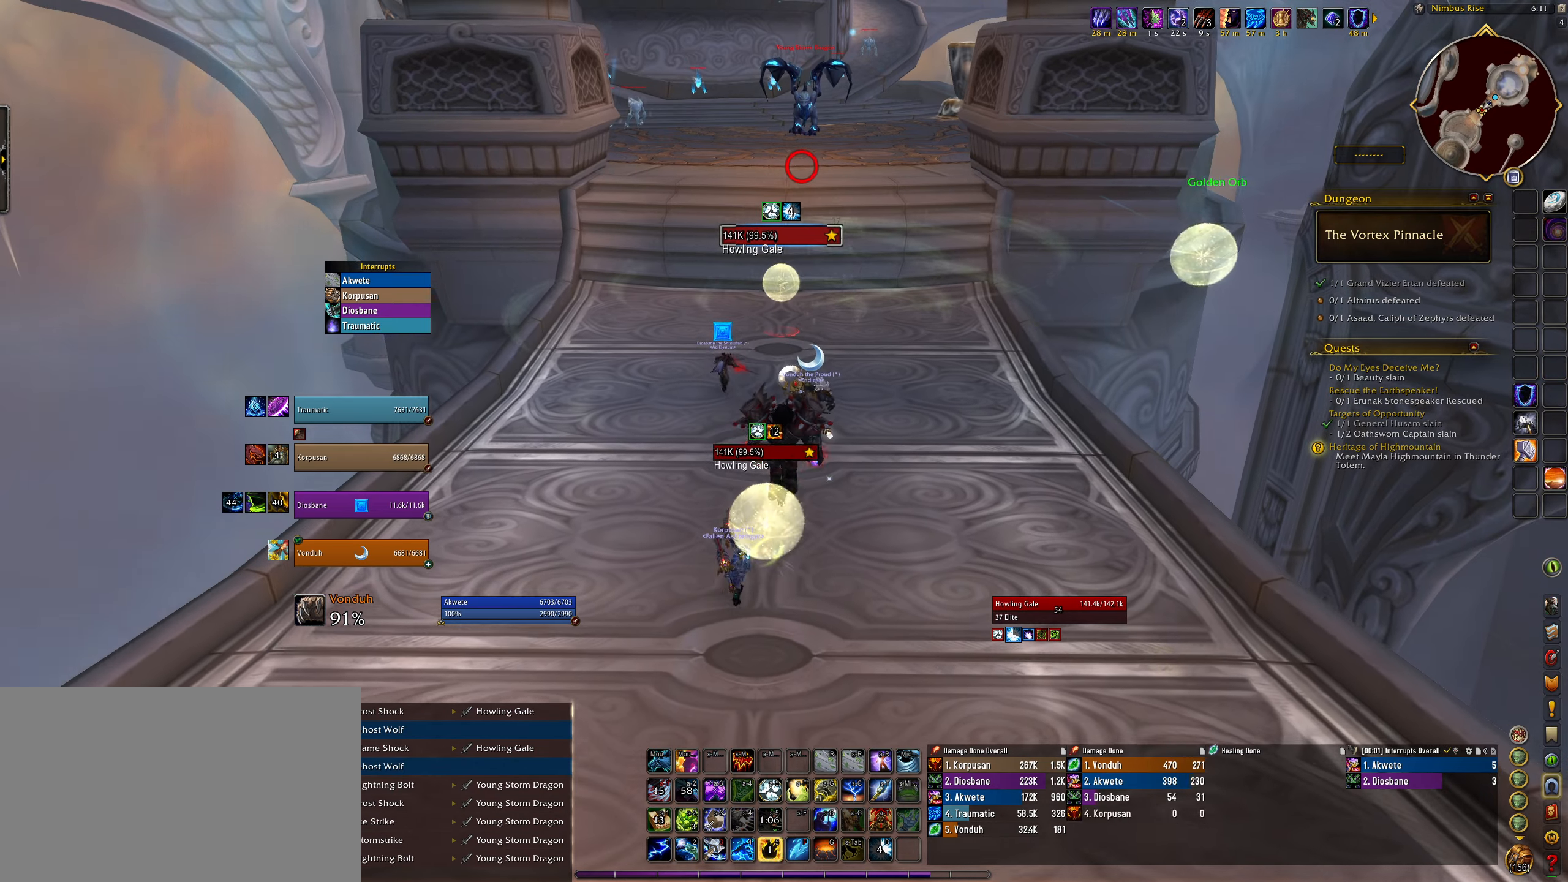
{"keys": ["w"], "mouse": [], "events": [[83, "5", "up"], [150, "5", "down"], [200, "5", "up"], [267, "mouse_right", "up"]]}
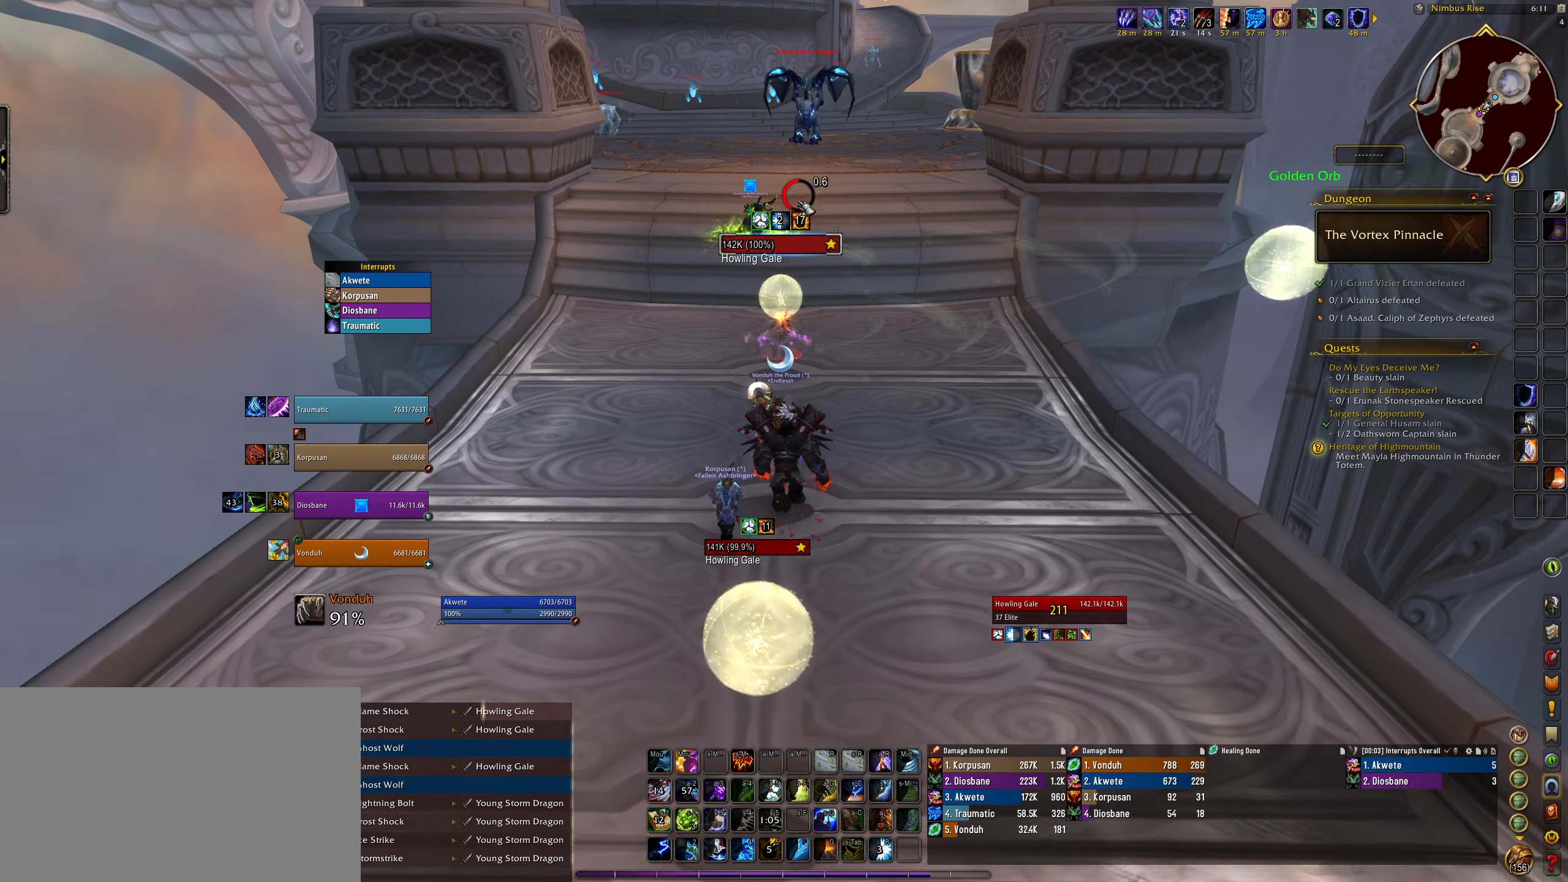
{"keys": ["alt", "w"], "mouse": [], "events": [[200, "alt", "down"], [317, "3", "down"], [450, "3", "up"]]}
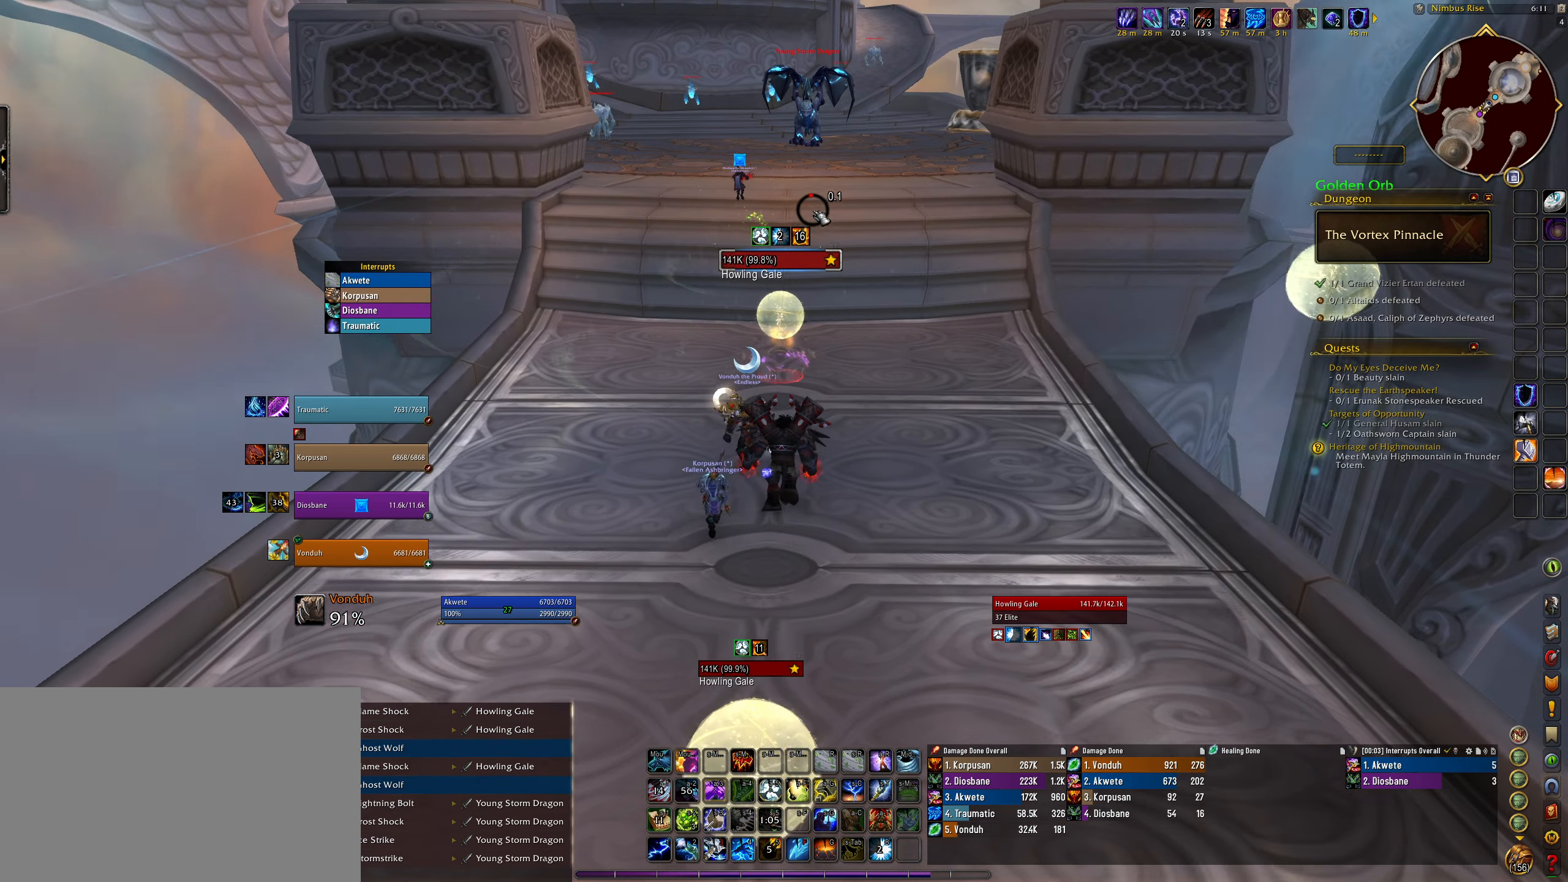
{"keys": ["w"], "mouse": [], "events": [[67, "3", "down"], [167, "3", "up"], [500, "alt", "up"]]}